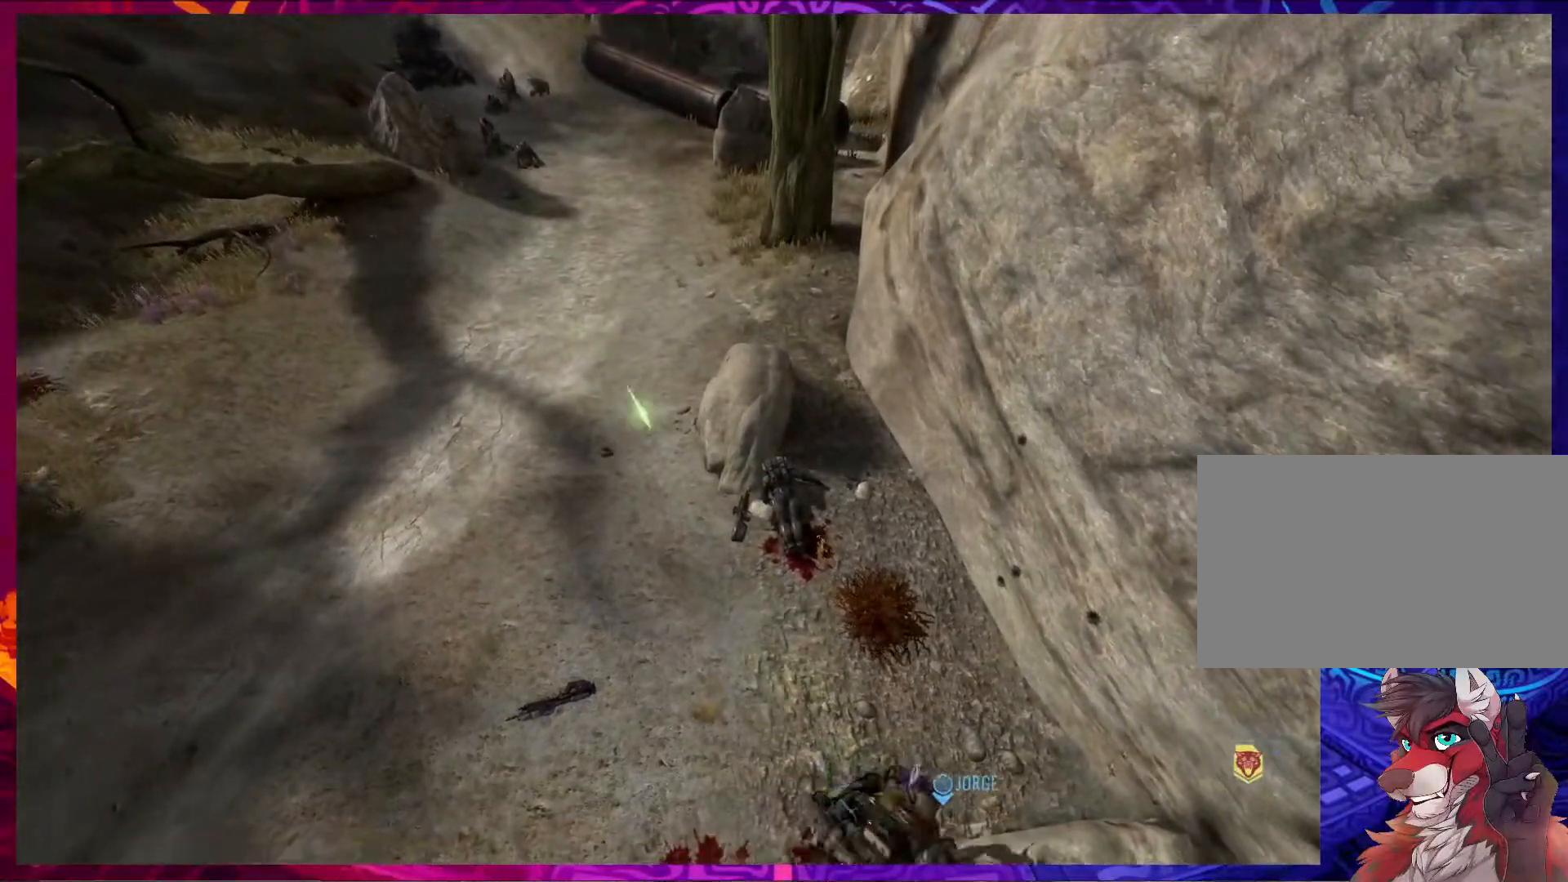
Gameplay with keyboard and mouse; each line is a JSON object with the keys and mouse buttons held at the frame after it. "events" lists presses ("down") and releases ("up") of "1", "2", "3", "4", "5", "a", "alt", "b", "c", "ctrl", "d", "e", "f", "g", "q", "r", "s", "shift", "space", "t", "tab", "v", "w", "x", "z", "mouse_left", "mouse_wheel", "mouse_right", "mouse_mb4" and "mouse_mb5" between this image and that frame as [ms after this image, input, new state], when the widget could be followed in between. "mouse_left", "mouse_wheel", "mouse_right", "mouse_mb4", "mouse_mb5" = the "left", "wheel", "right", "mb4", "mb5" buttons of the "mouse" list. No other keys are recorded. "wheel" means that the mouse wheel is clicked or scrolled. Not read: mouse_move.
{"keys": [], "mouse": [], "events": []}
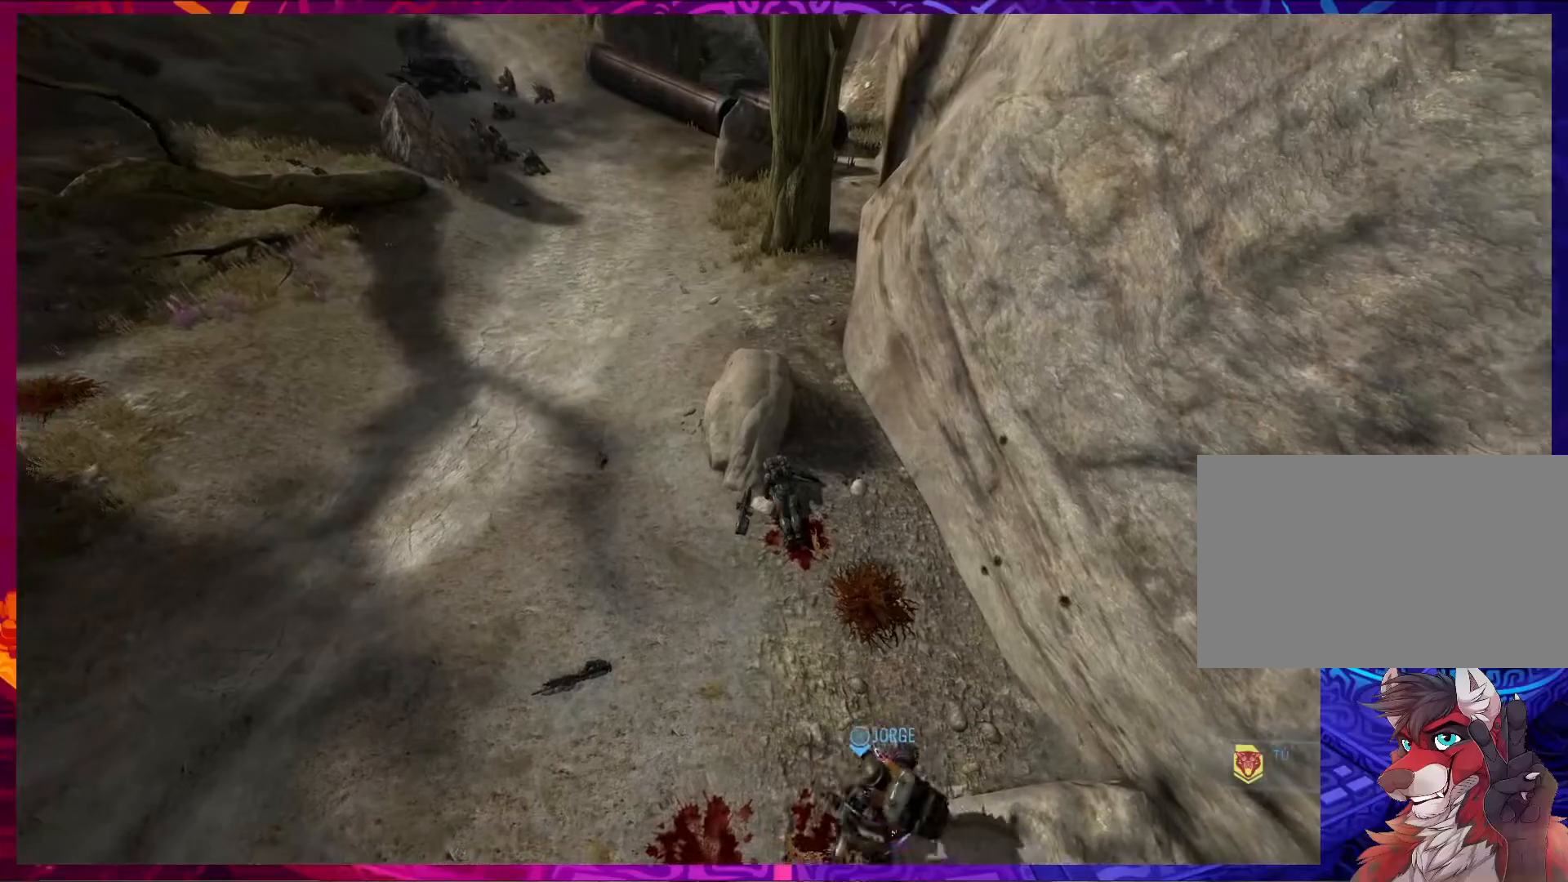
{"keys": [], "mouse": [], "events": []}
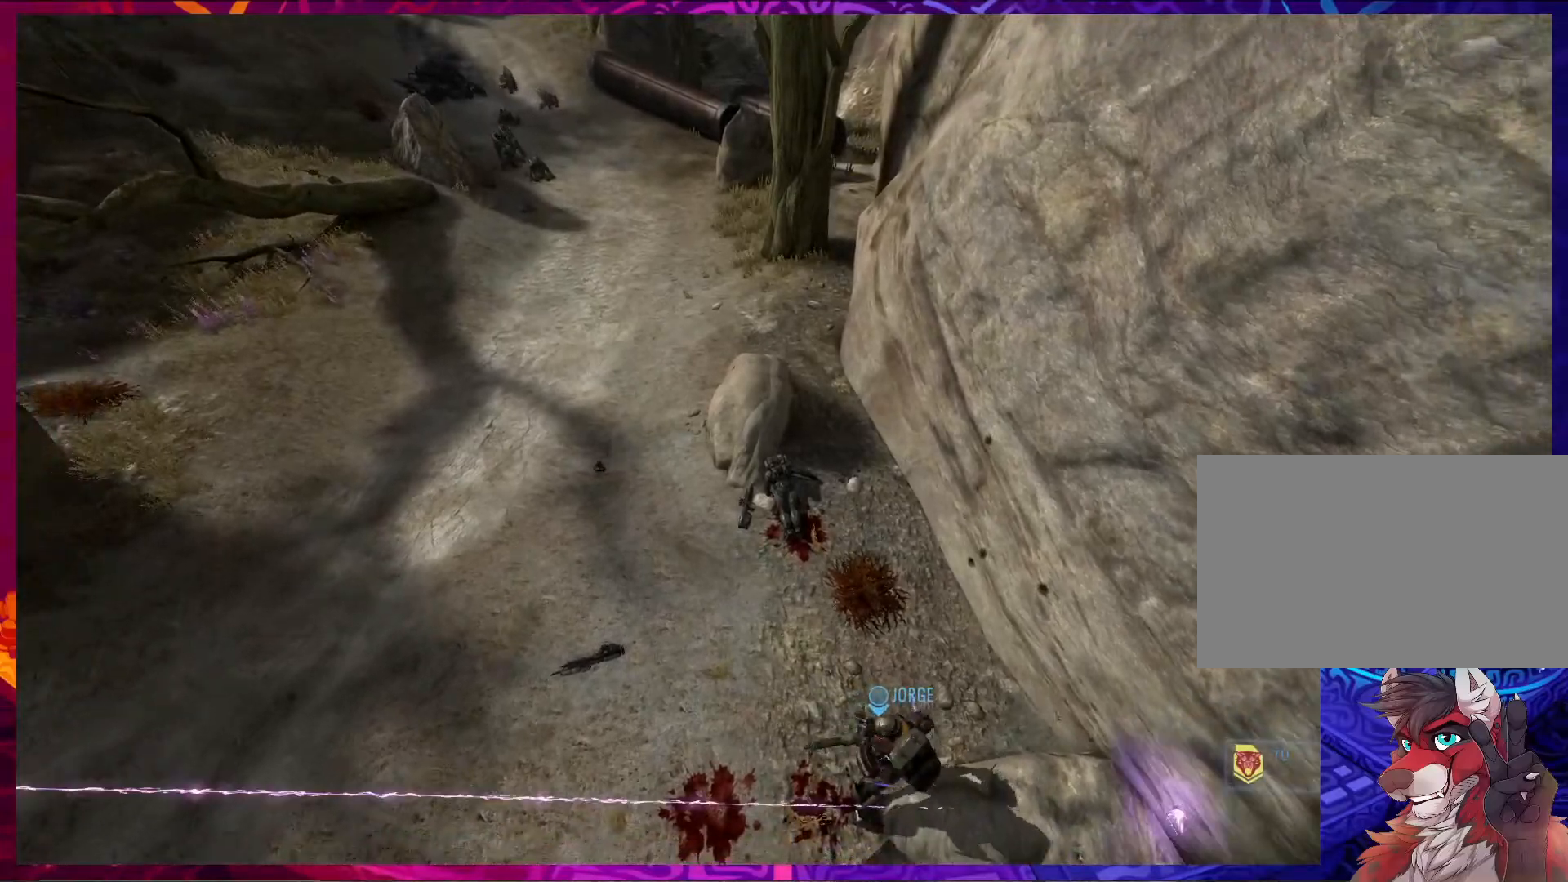
{"keys": [], "mouse": [], "events": []}
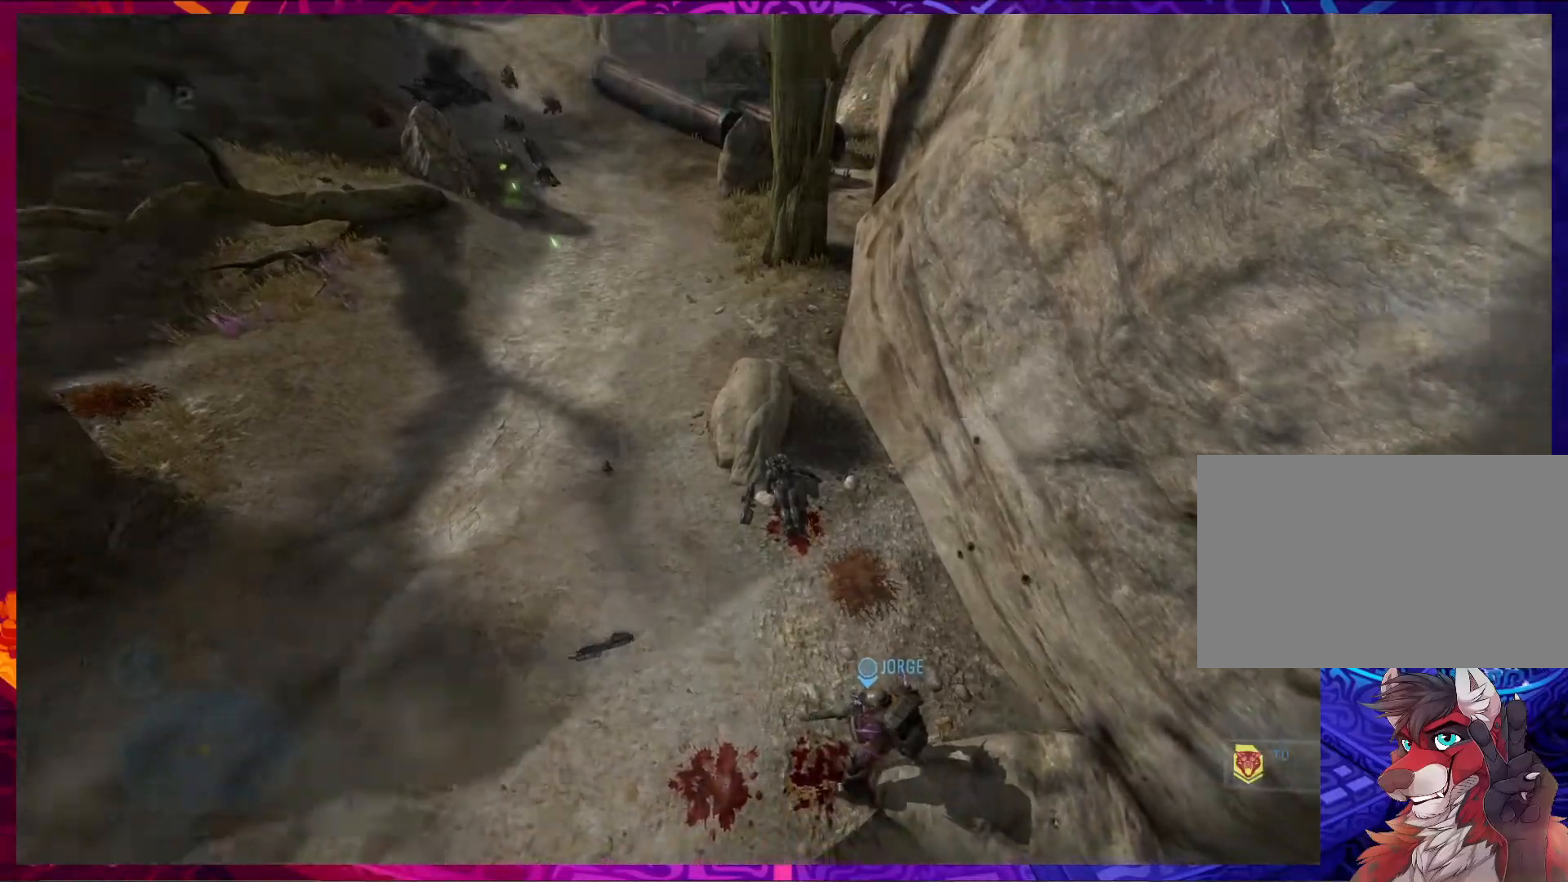
{"keys": [], "mouse": [], "events": []}
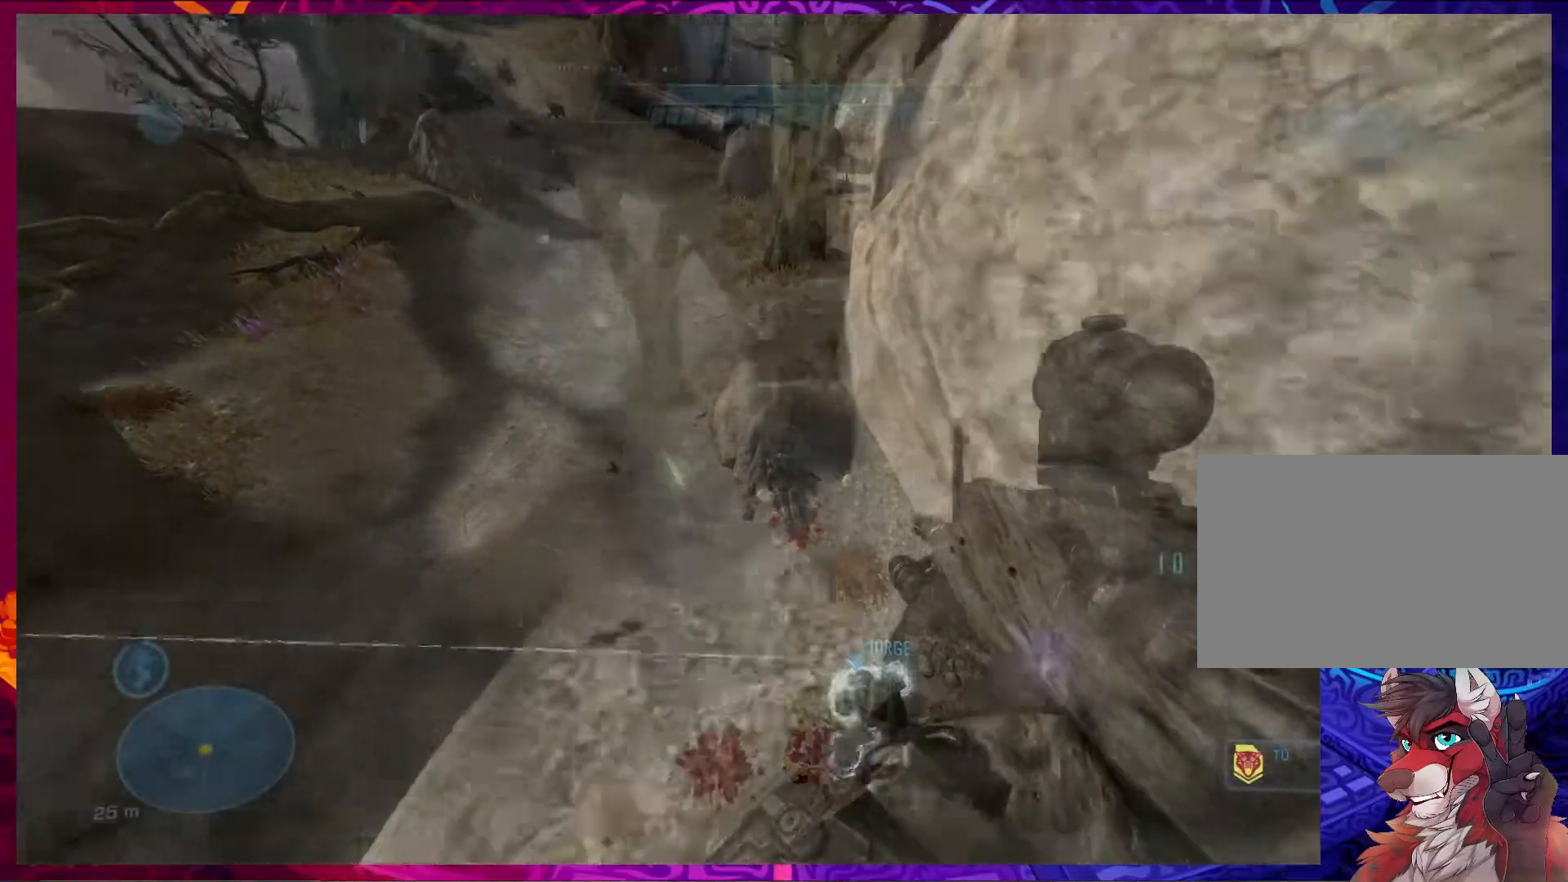
{"keys": ["shift", "w"], "mouse": [], "events": [[333, "w", "down"], [500, "shift", "down"]]}
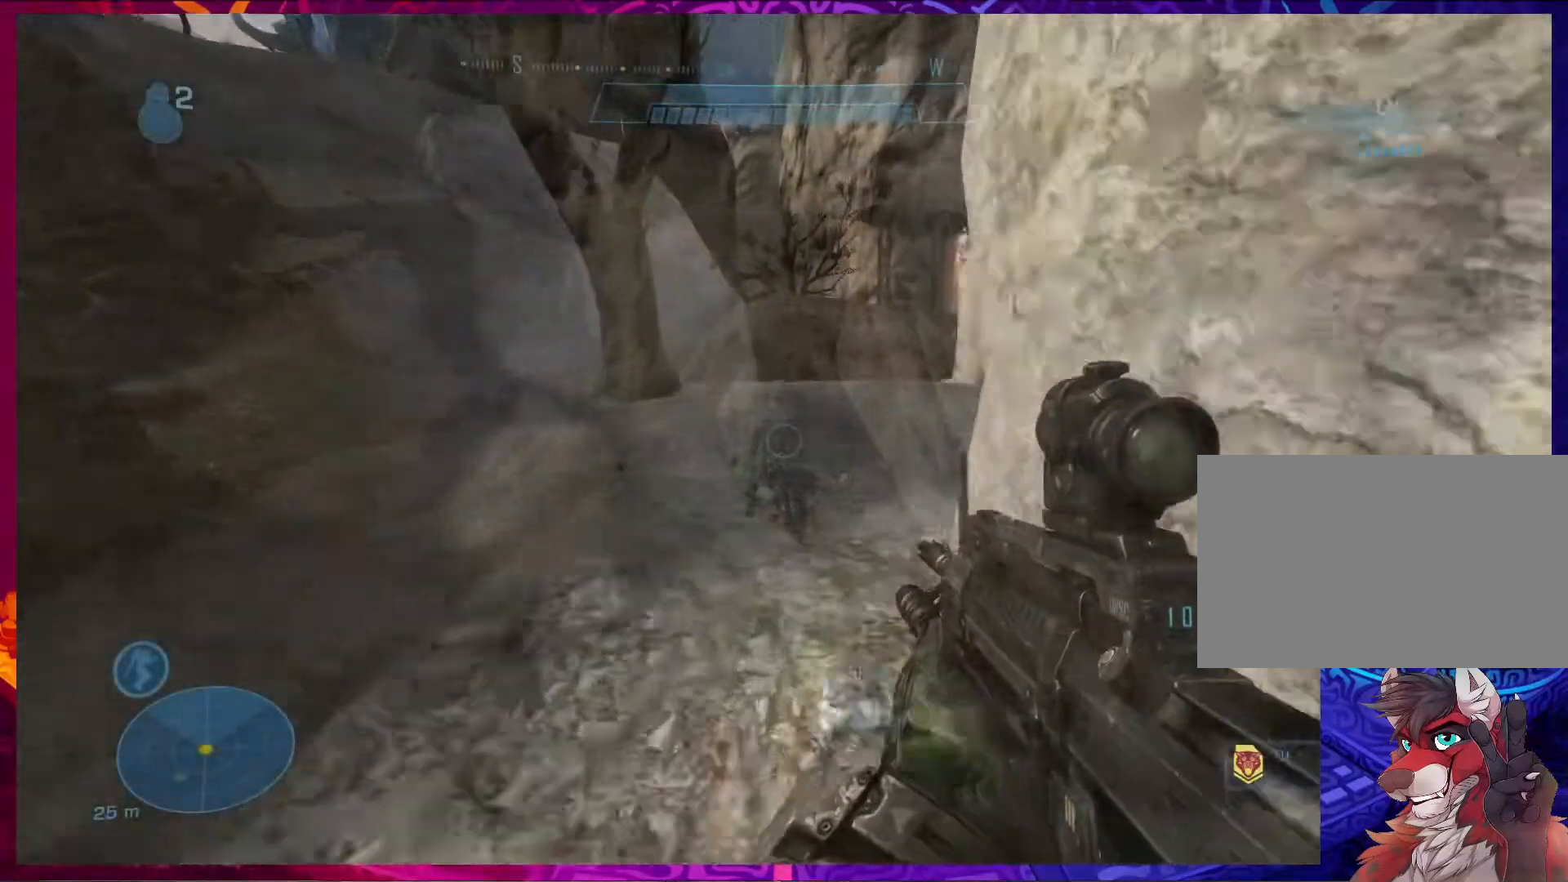
{"keys": ["shift", "w"], "mouse": [], "events": []}
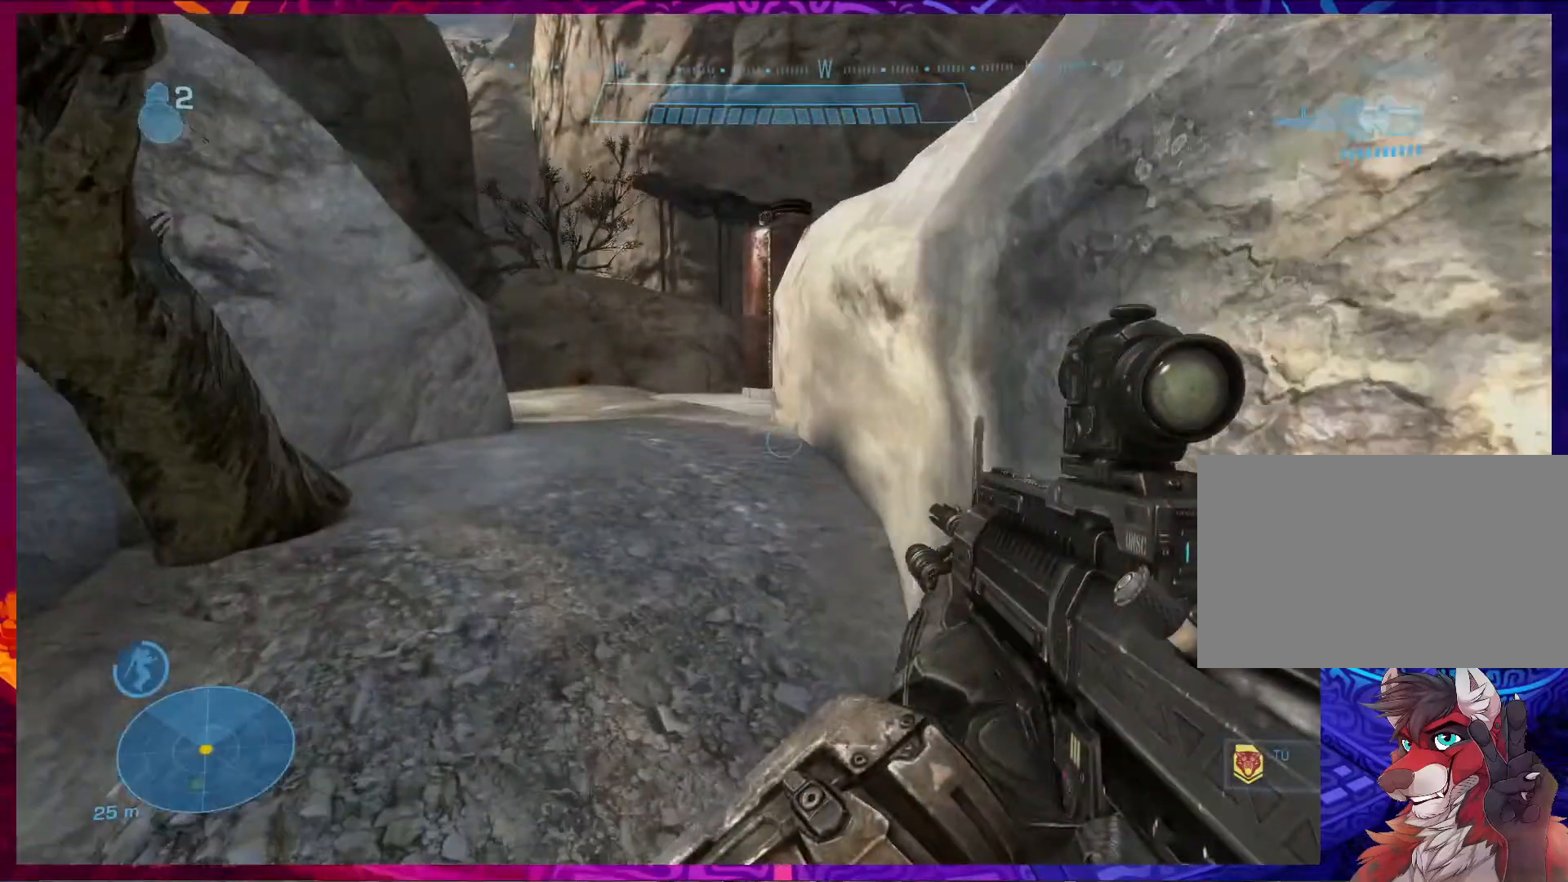
{"keys": ["shift", "w"], "mouse": [], "events": []}
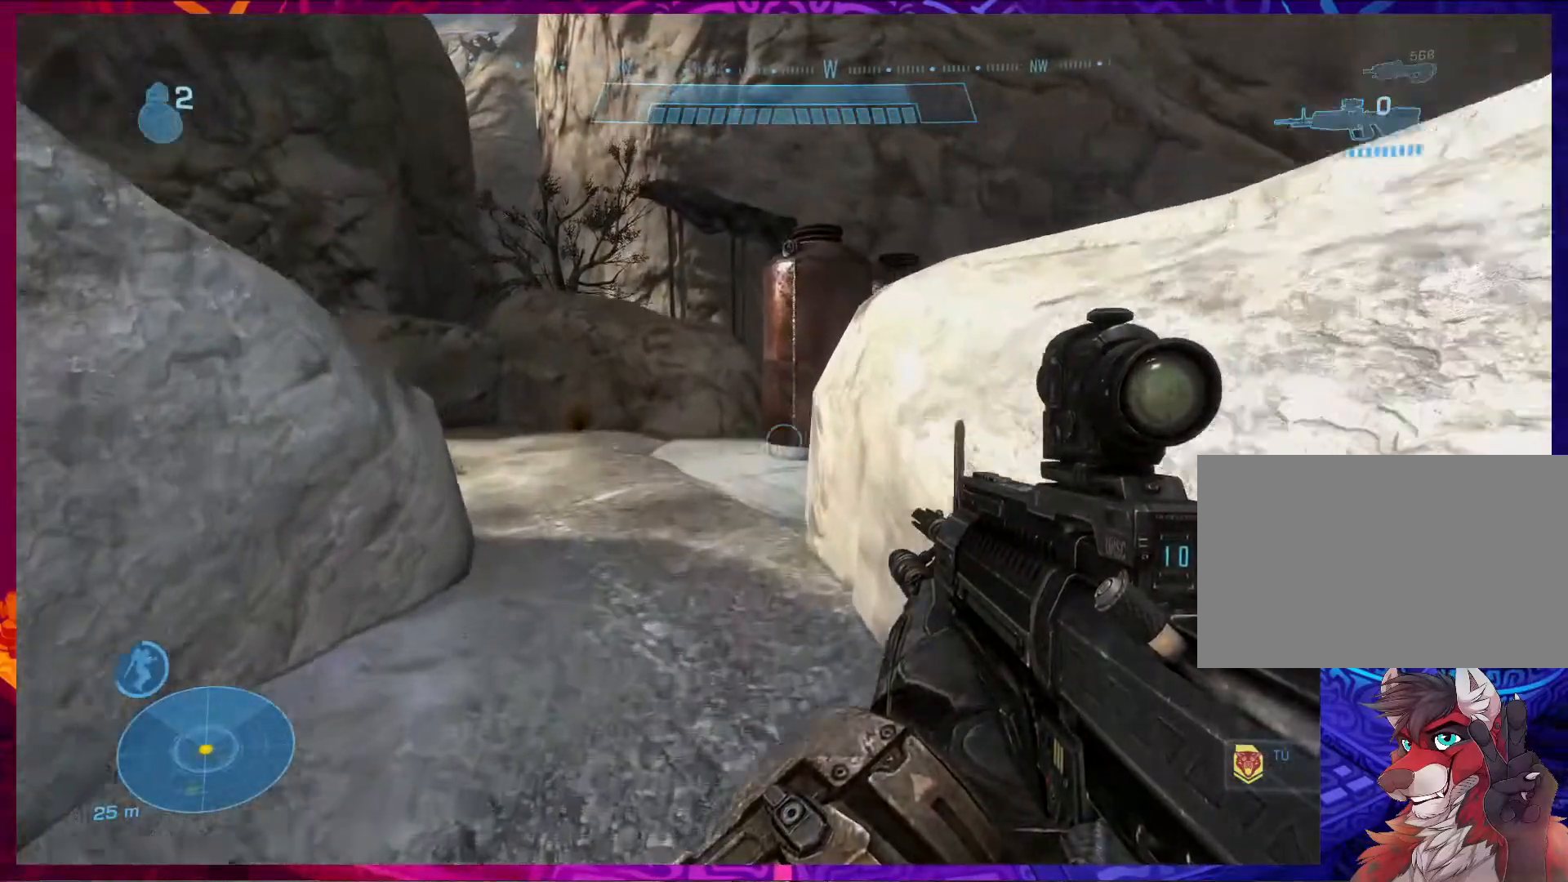
{"keys": ["shift", "w"], "mouse": [], "events": [[267, "shift", "up"], [367, "shift", "down"]]}
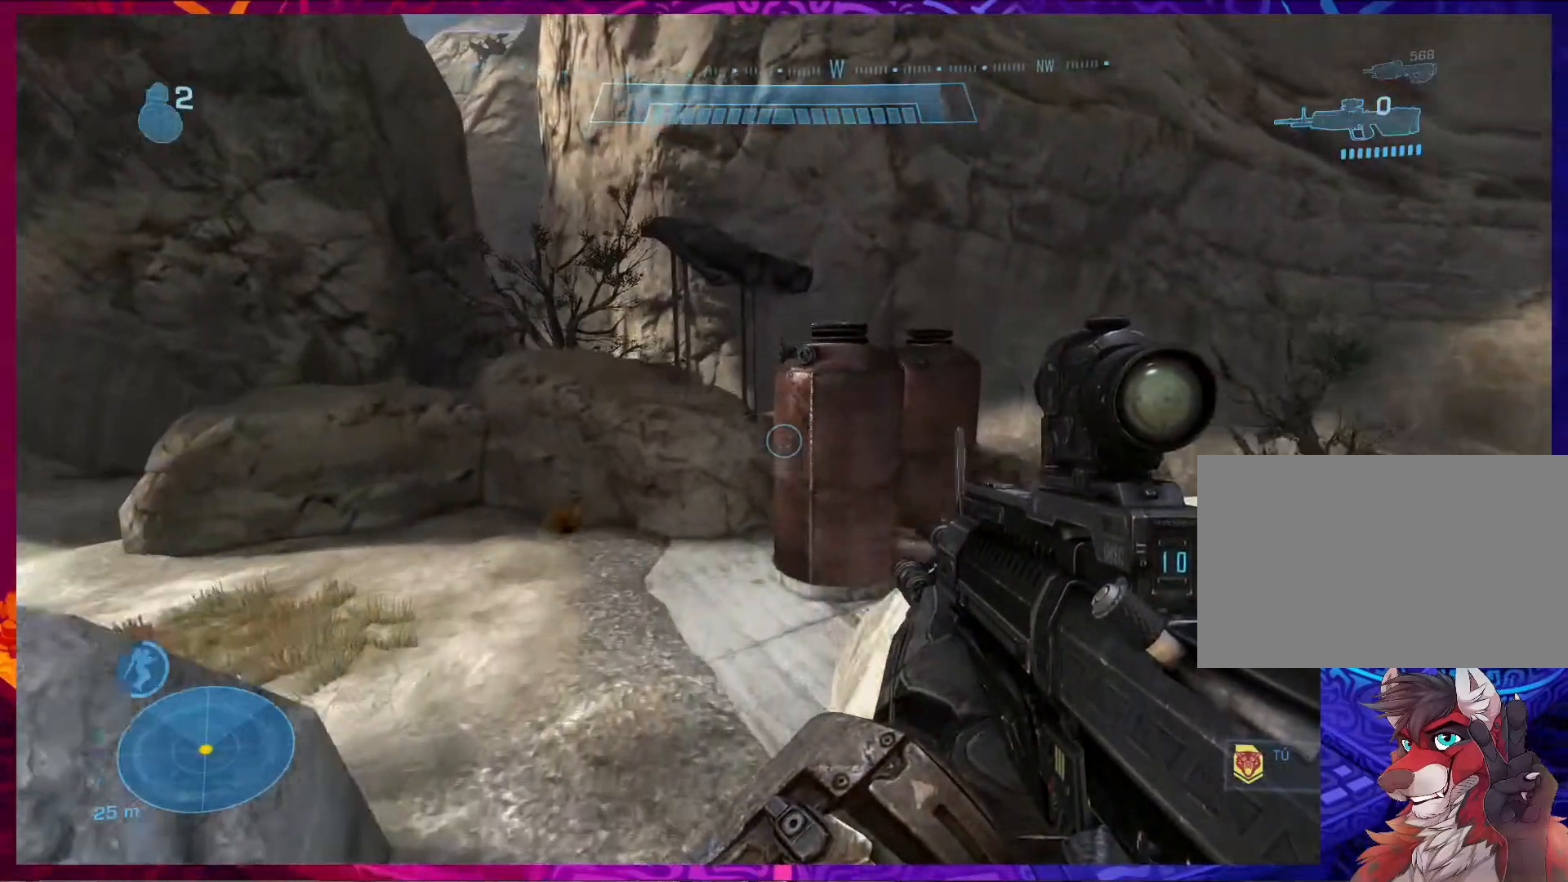
{"keys": ["d", "w"], "mouse": [], "events": [[333, "d", "down"], [400, "shift", "up"]]}
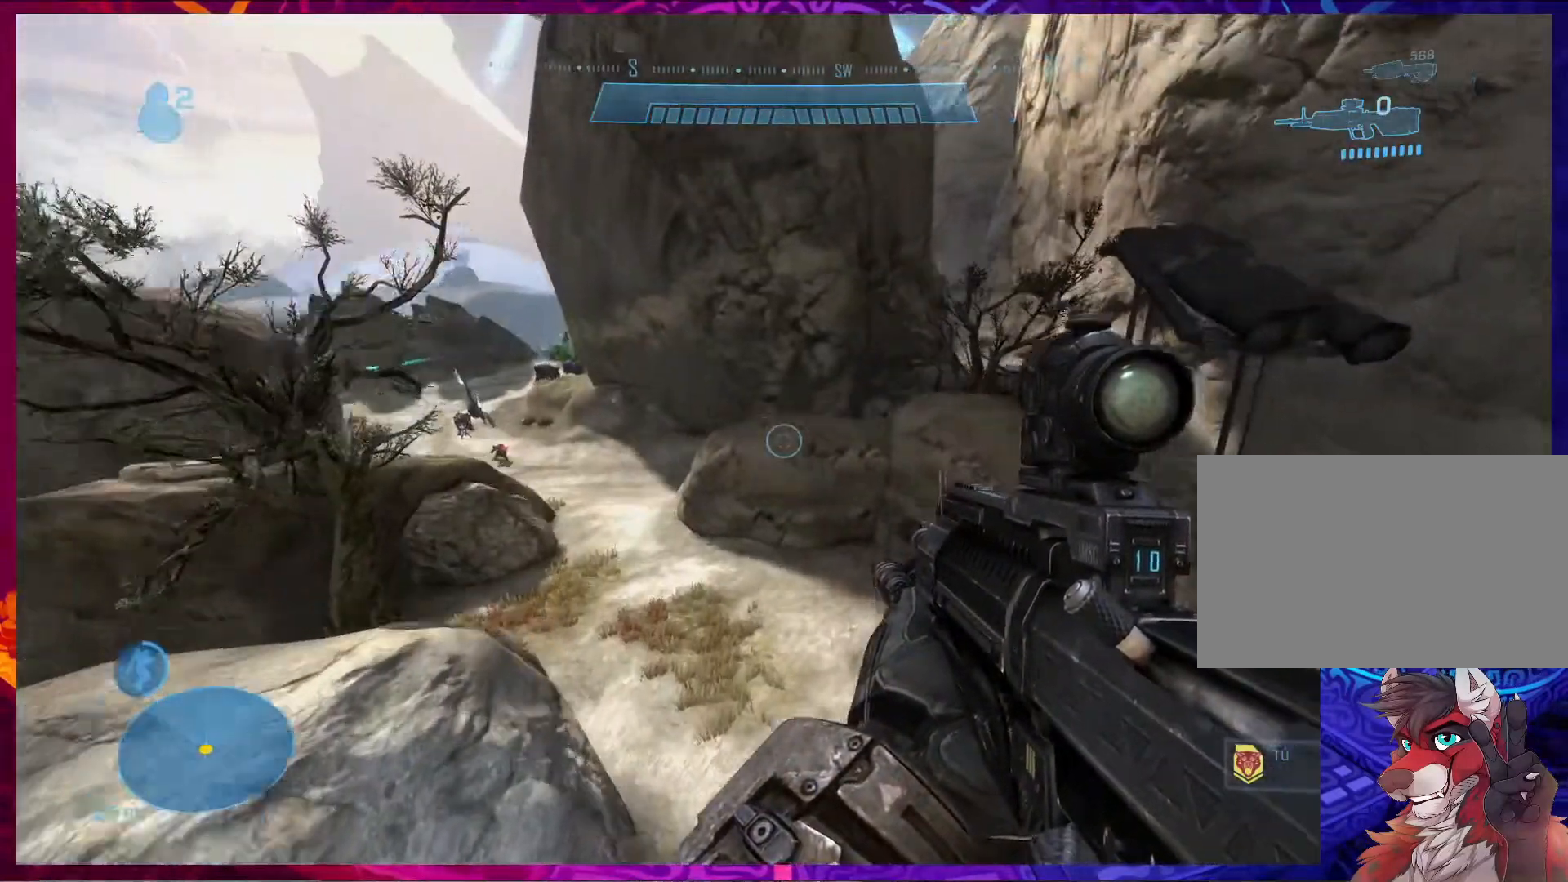
{"keys": ["d", "w"], "mouse": [], "events": []}
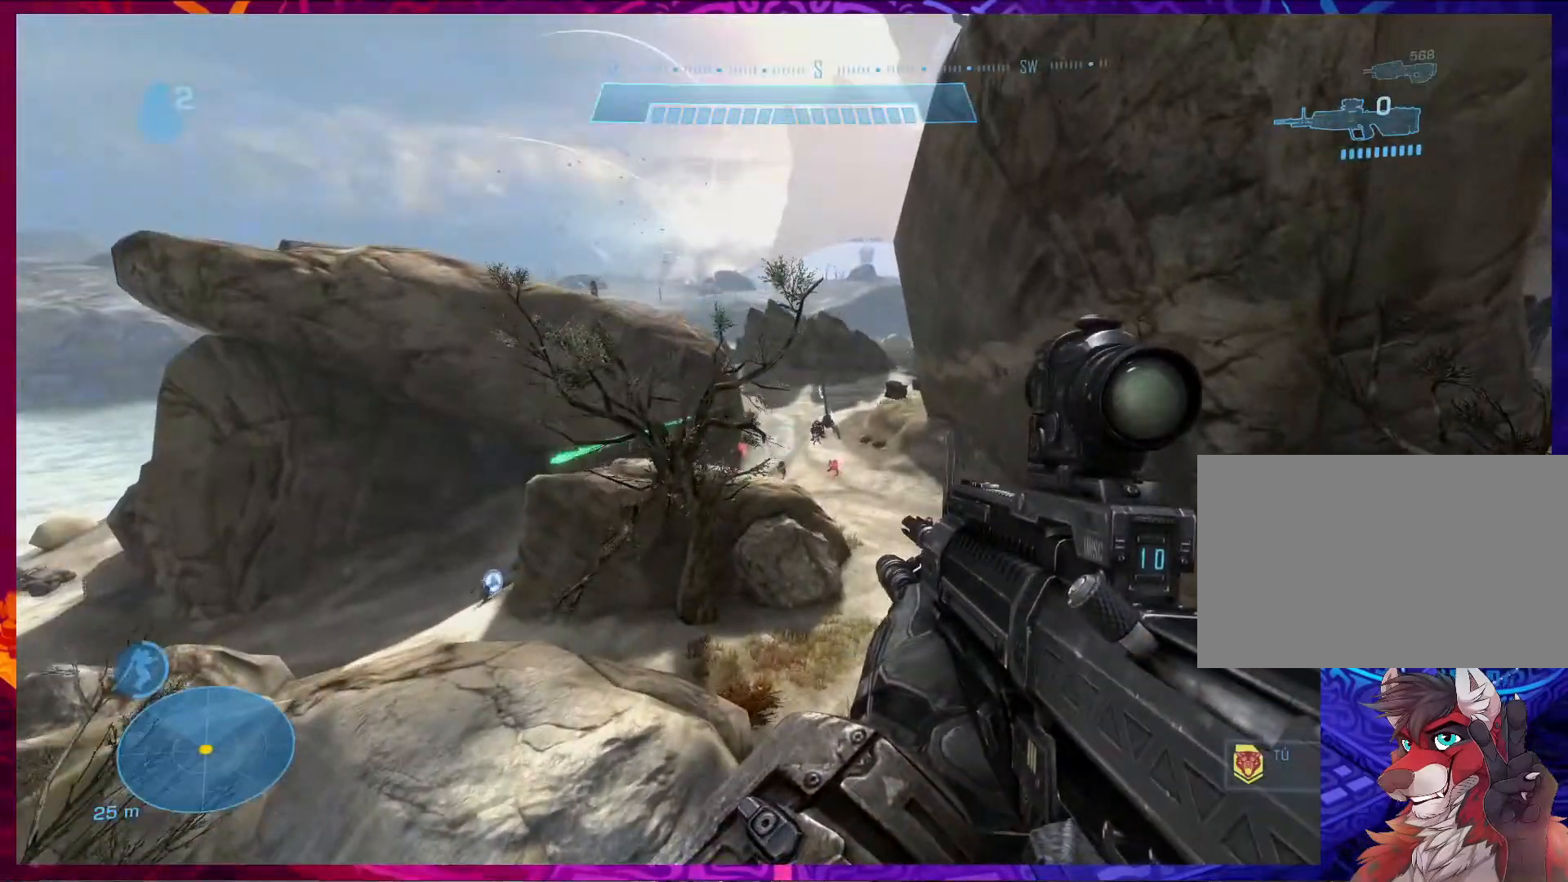
{"keys": ["f", "w"], "mouse": [], "events": [[100, "d", "up"], [467, "f", "down"]]}
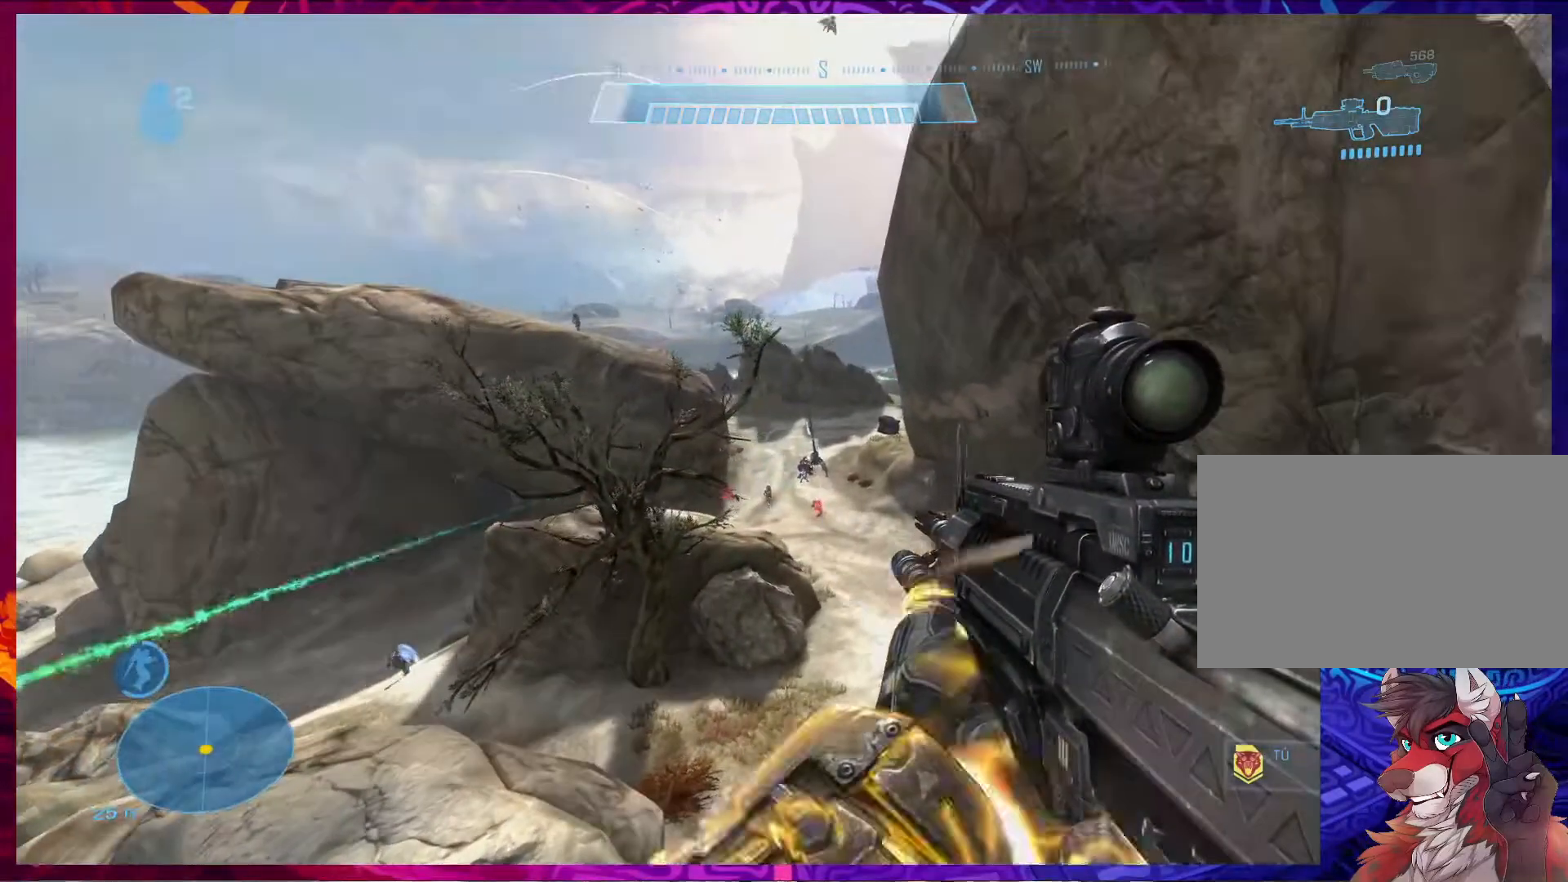
{"keys": ["w"], "mouse": [], "events": [[100, "f", "up"]]}
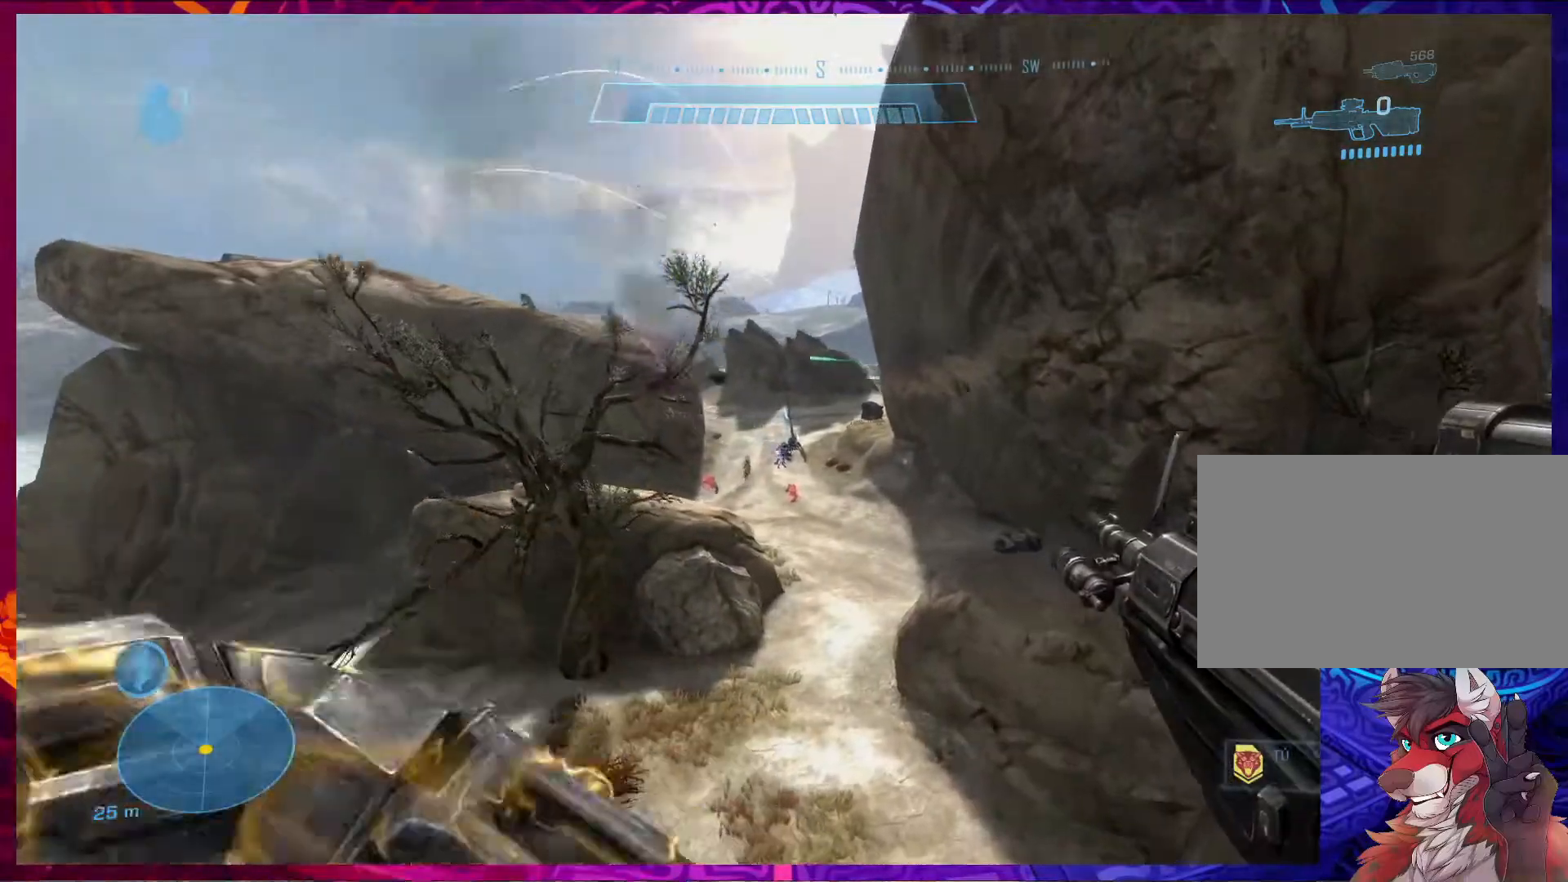
{"keys": ["a", "shift", "w"], "mouse": [], "events": [[167, "a", "down"], [500, "shift", "down"]]}
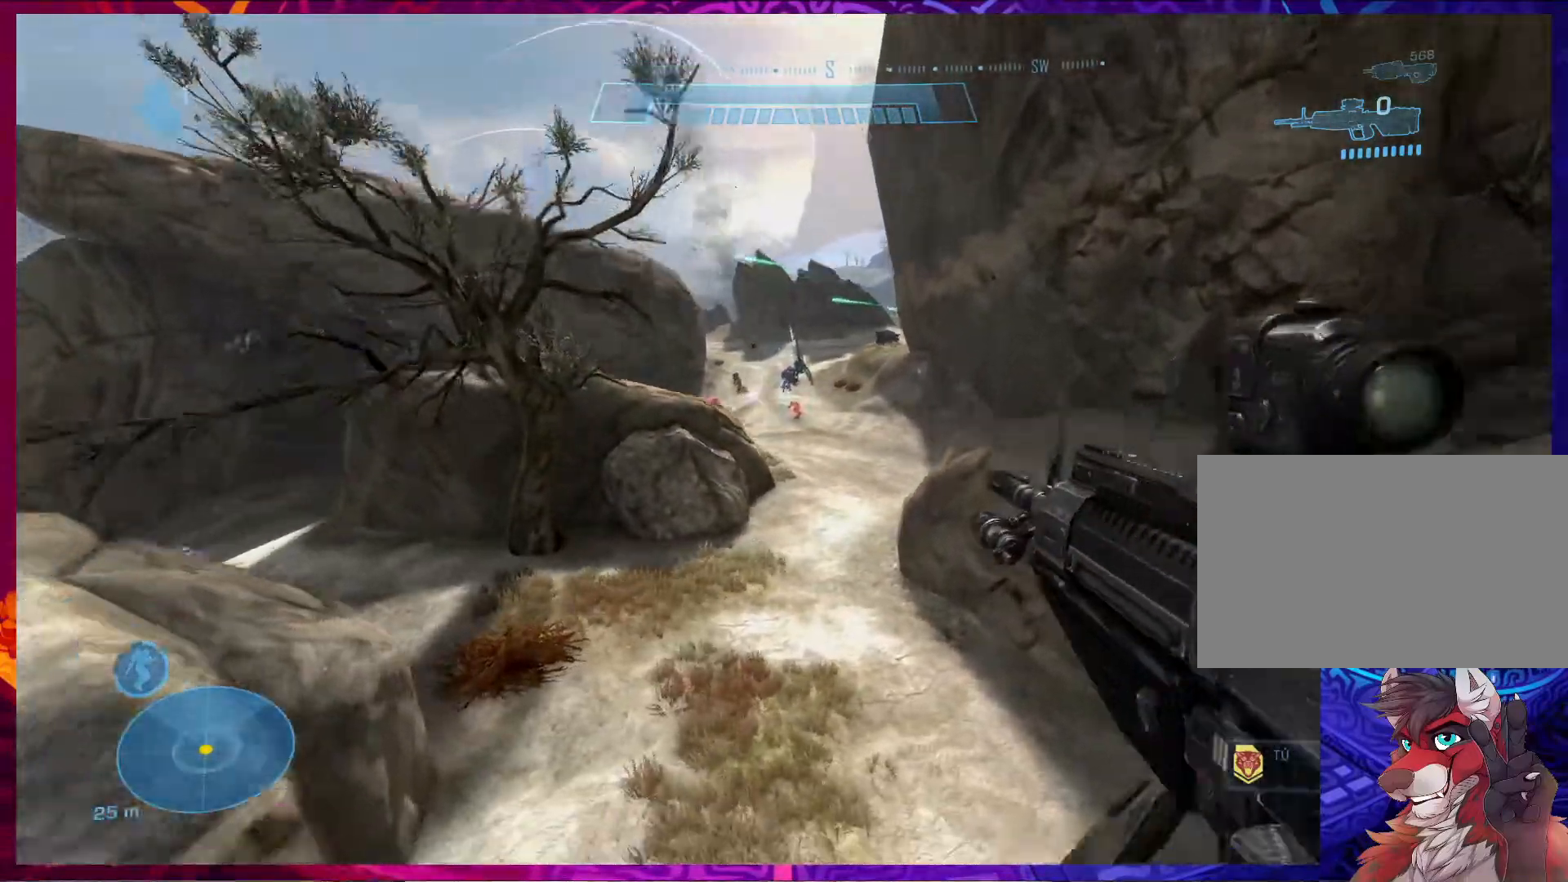
{"keys": ["a", "w"], "mouse": [], "events": [[467, "shift", "up"]]}
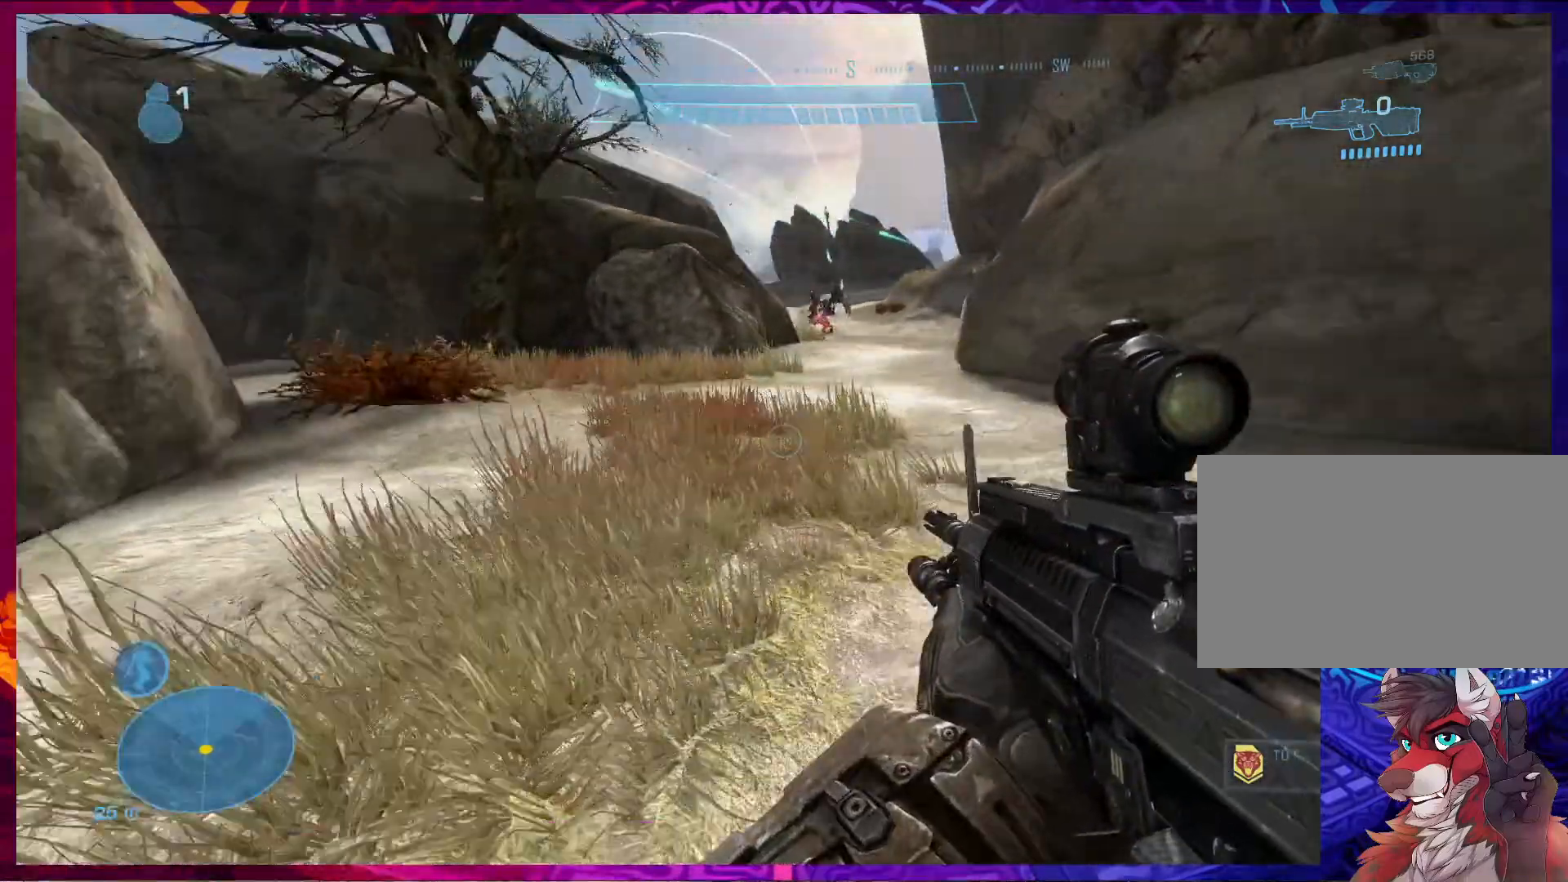
{"keys": ["w"], "mouse": [], "events": [[367, "a", "up"]]}
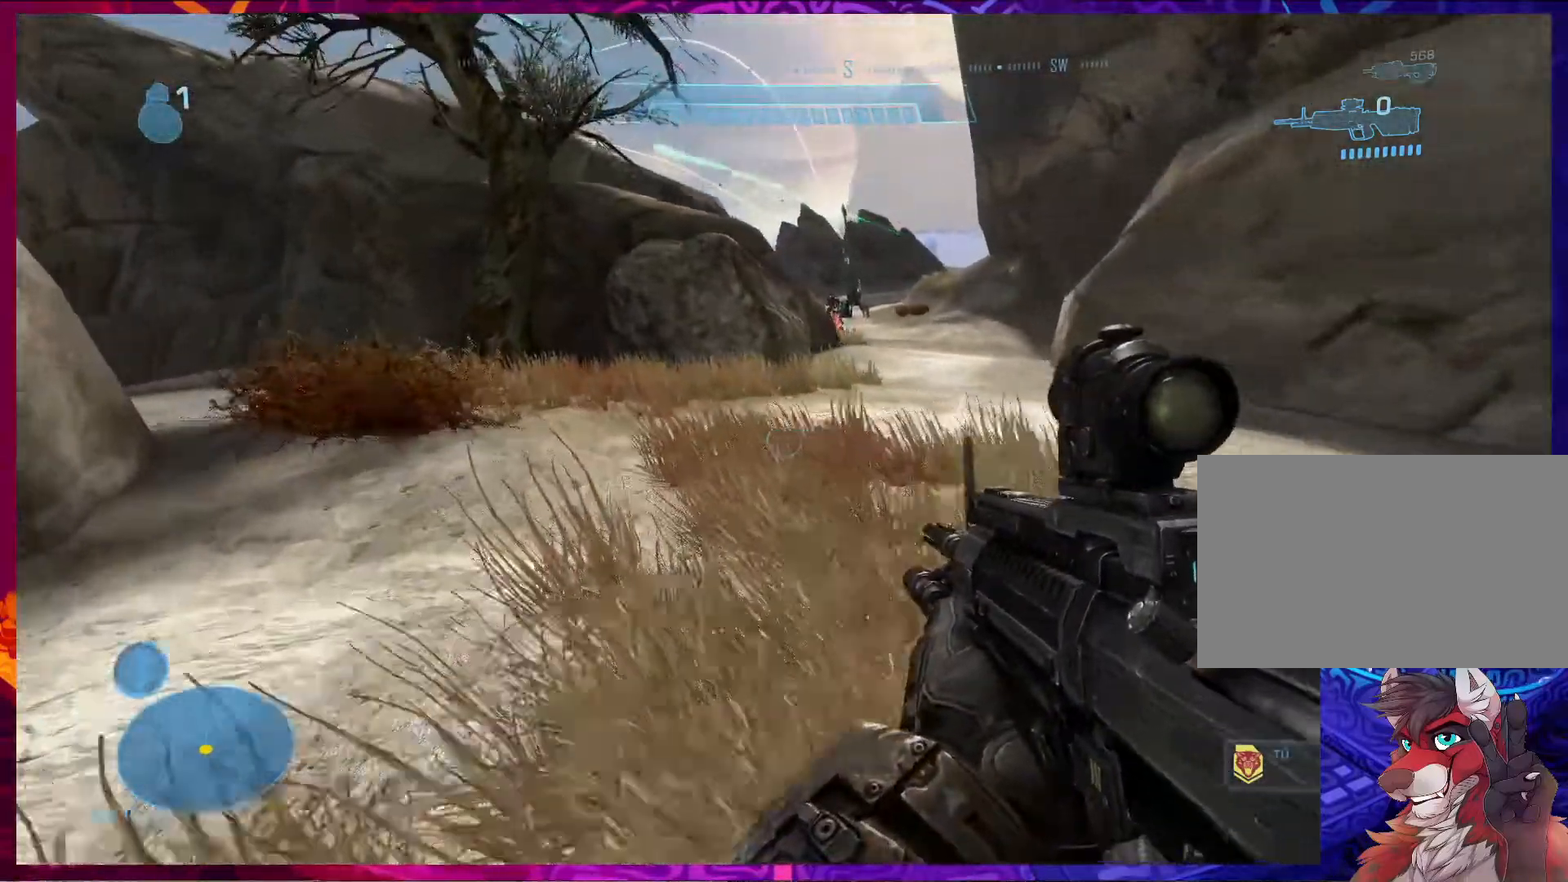
{"keys": ["d", "w"], "mouse": [], "events": [[67, "d", "down"]]}
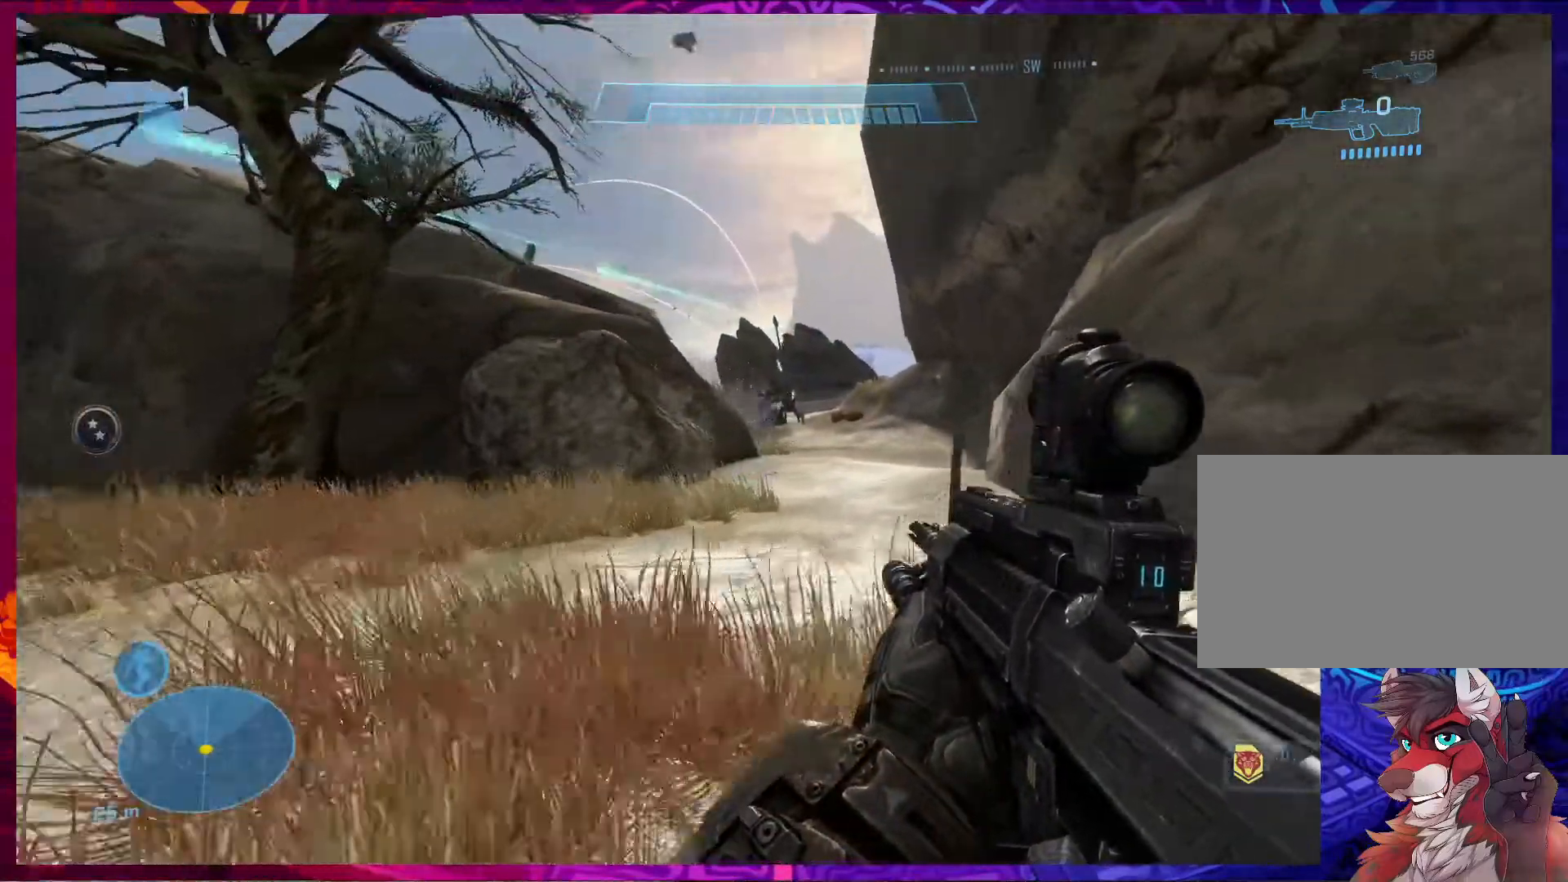
{"keys": ["w"], "mouse": ["left"], "events": [[133, "d", "up"], [433, "mouse_left", "down"]]}
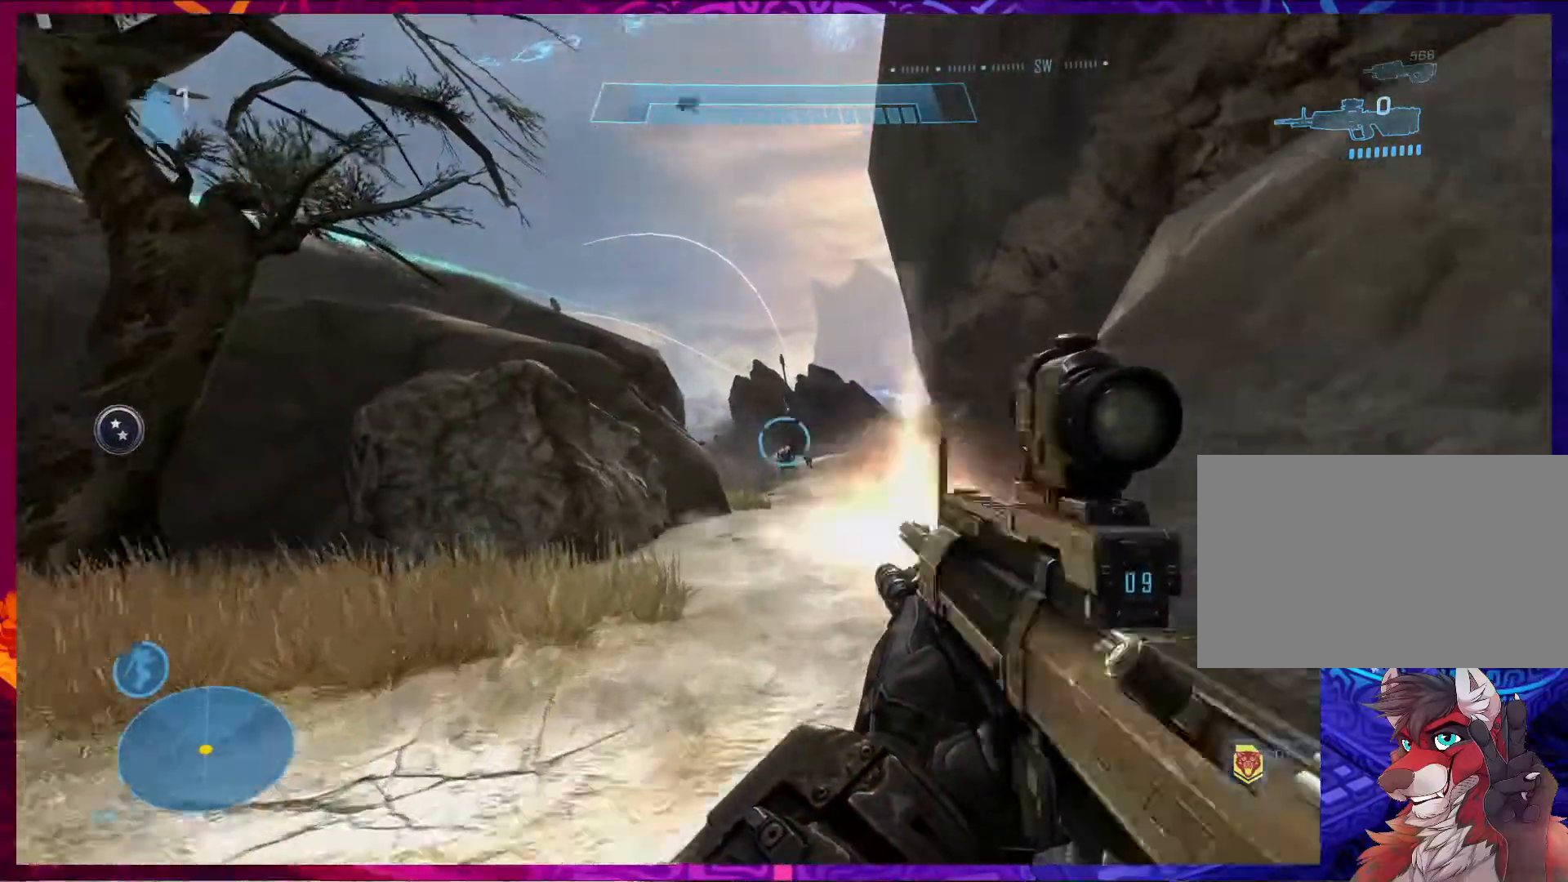
{"keys": ["w"], "mouse": [], "events": [[67, "mouse_left", "up"], [367, "mouse_left", "down"], [500, "mouse_left", "up"]]}
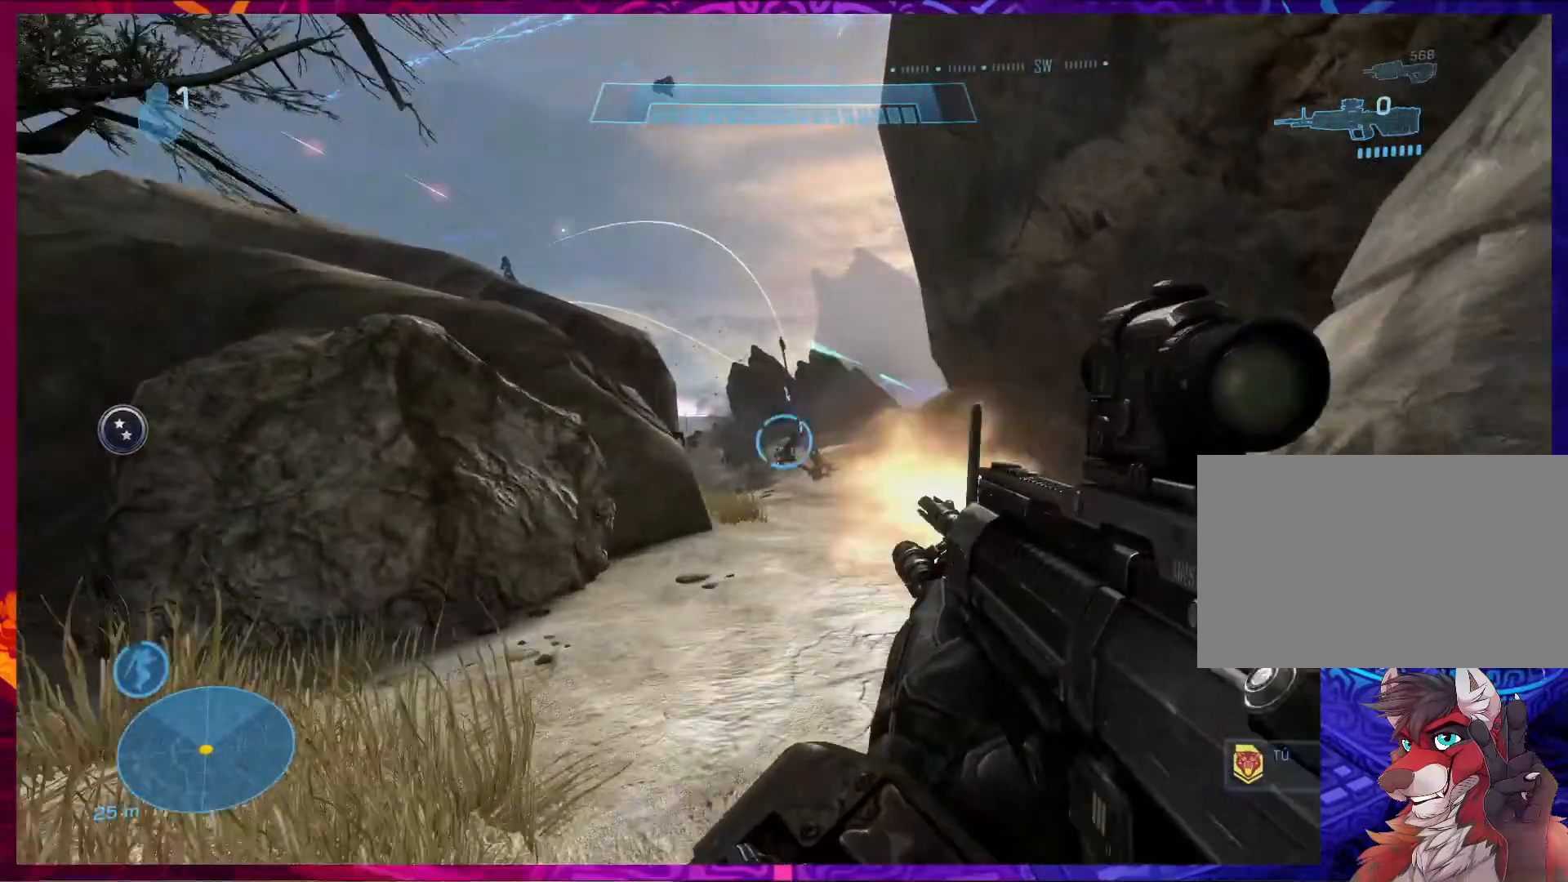
{"keys": ["w"], "mouse": [], "events": [[233, "mouse_left", "down"], [367, "mouse_left", "up"]]}
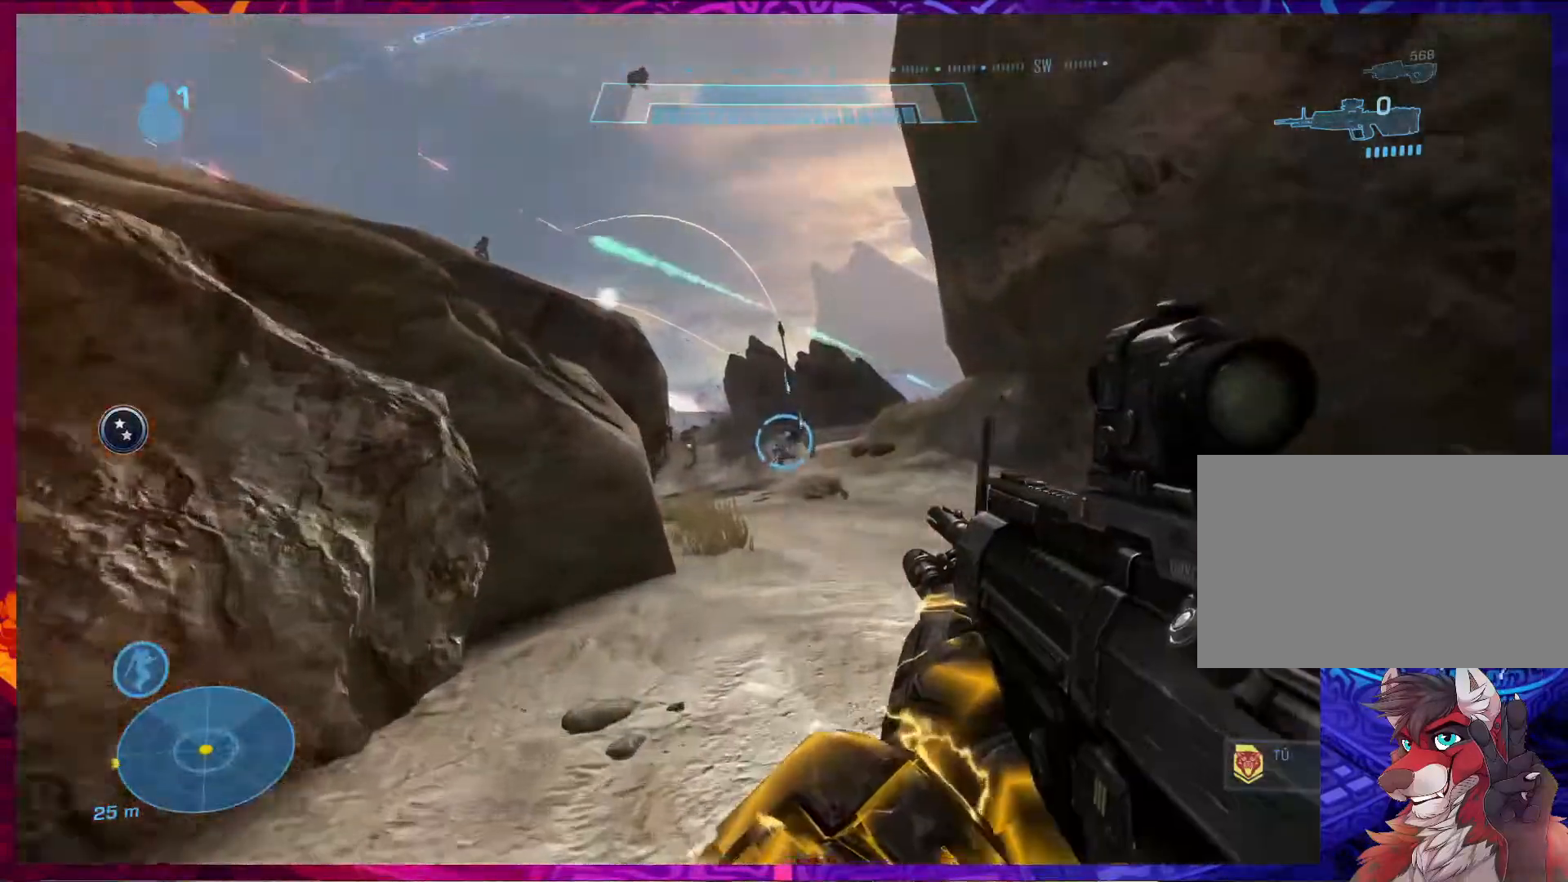
{"keys": [], "mouse": [], "events": [[67, "mouse_left", "down"], [200, "mouse_left", "up"], [333, "a", "down"], [400, "w", "up"], [500, "a", "up"]]}
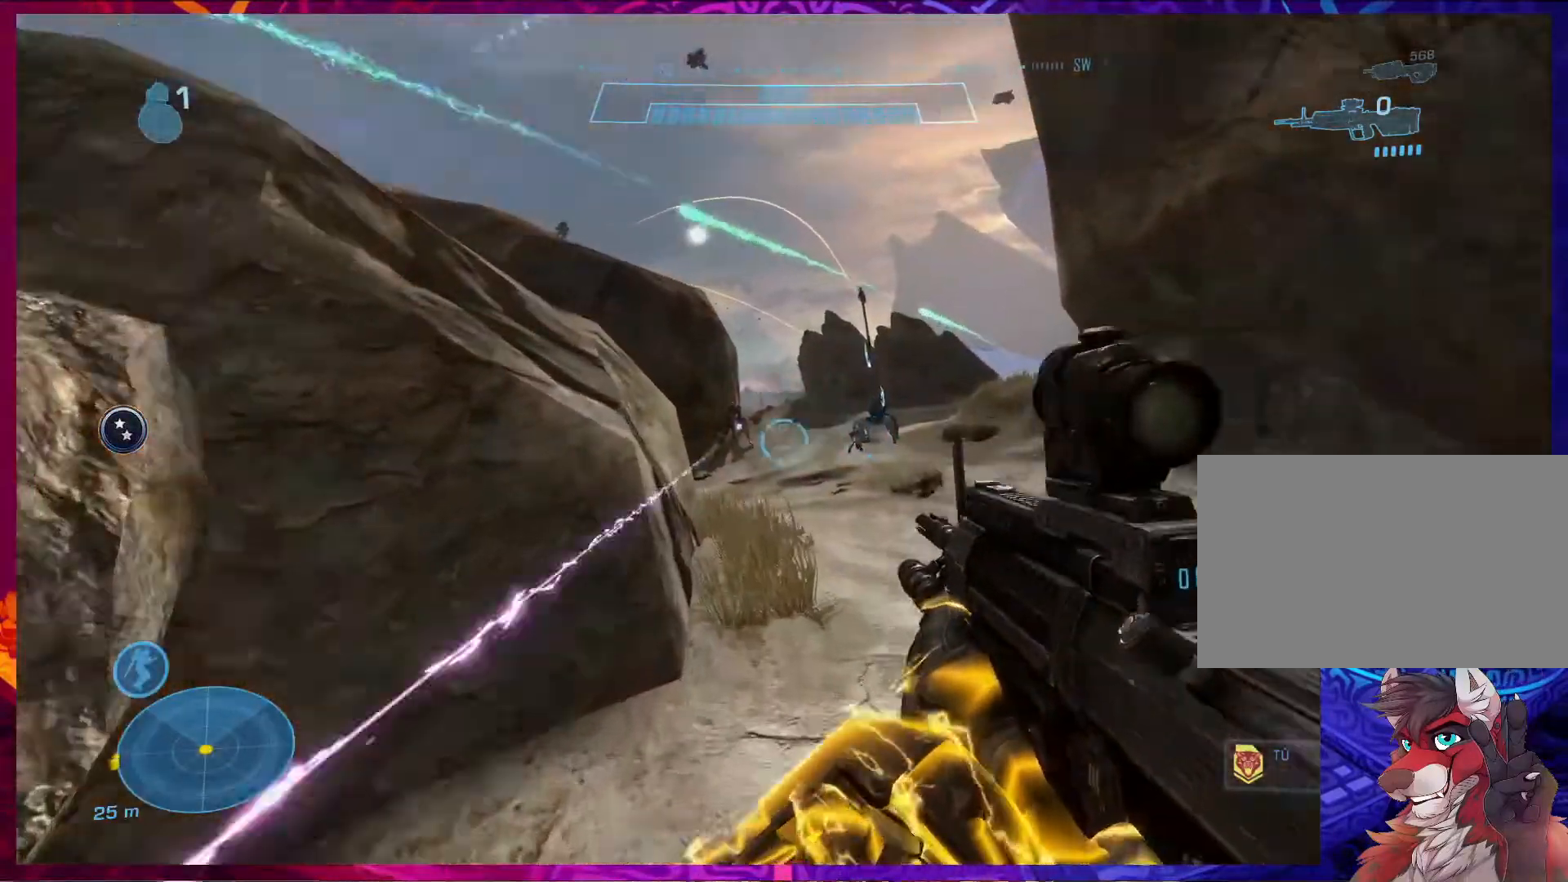
{"keys": ["s"], "mouse": [], "events": [[33, "d", "down"], [233, "d", "up"], [267, "mouse_left", "down"], [267, "s", "down"], [400, "mouse_left", "up"]]}
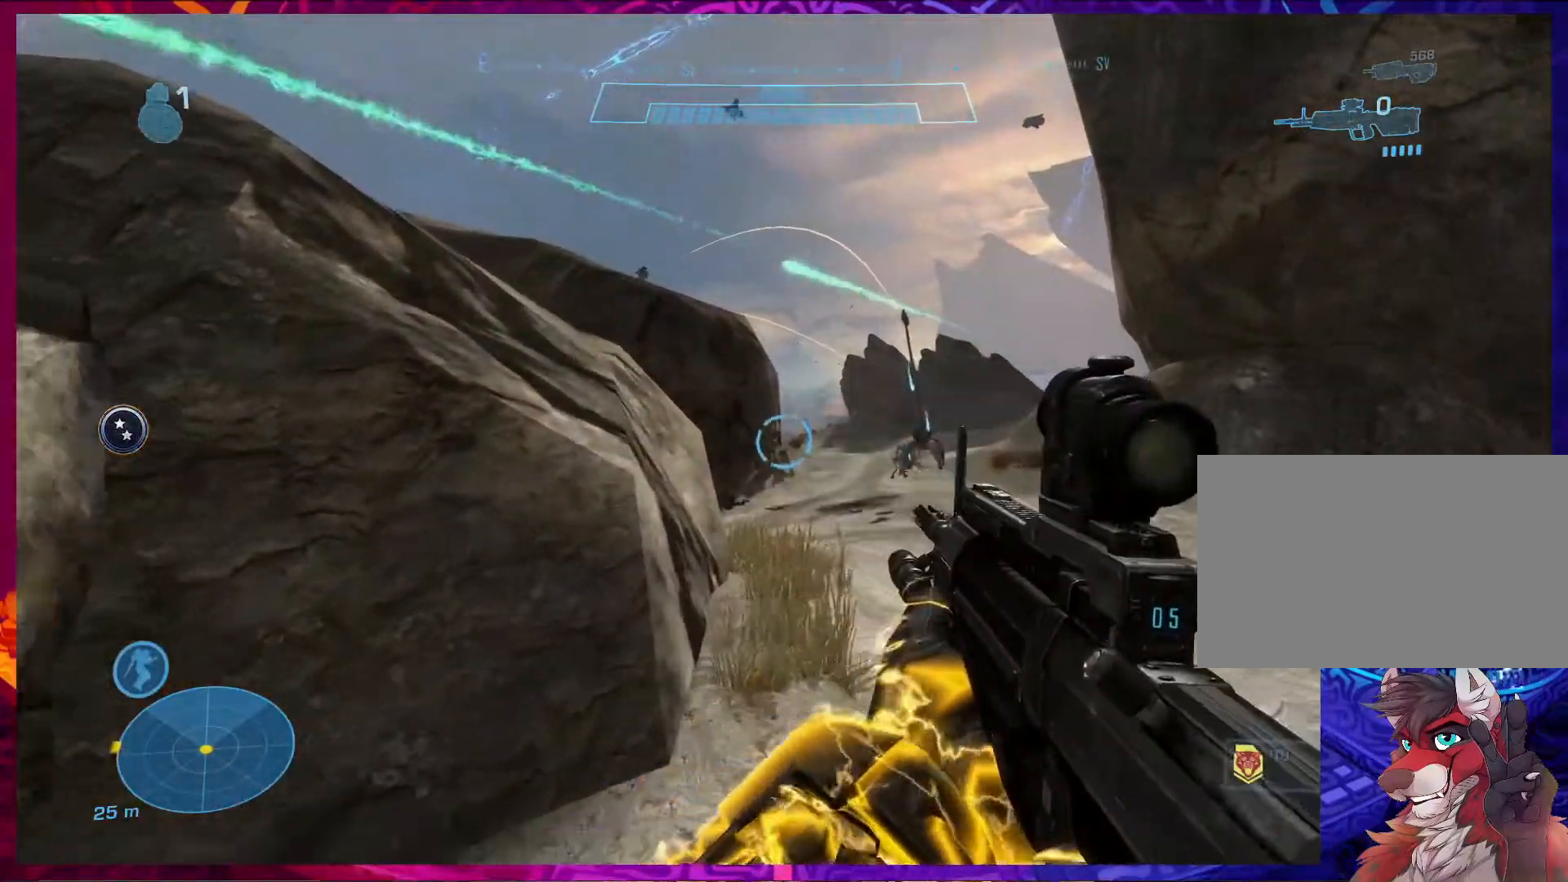
{"keys": [], "mouse": ["left"], "events": [[67, "a", "down"], [100, "mouse_left", "down"], [233, "a", "up"], [233, "mouse_left", "up"], [267, "s", "up"], [467, "mouse_left", "down"]]}
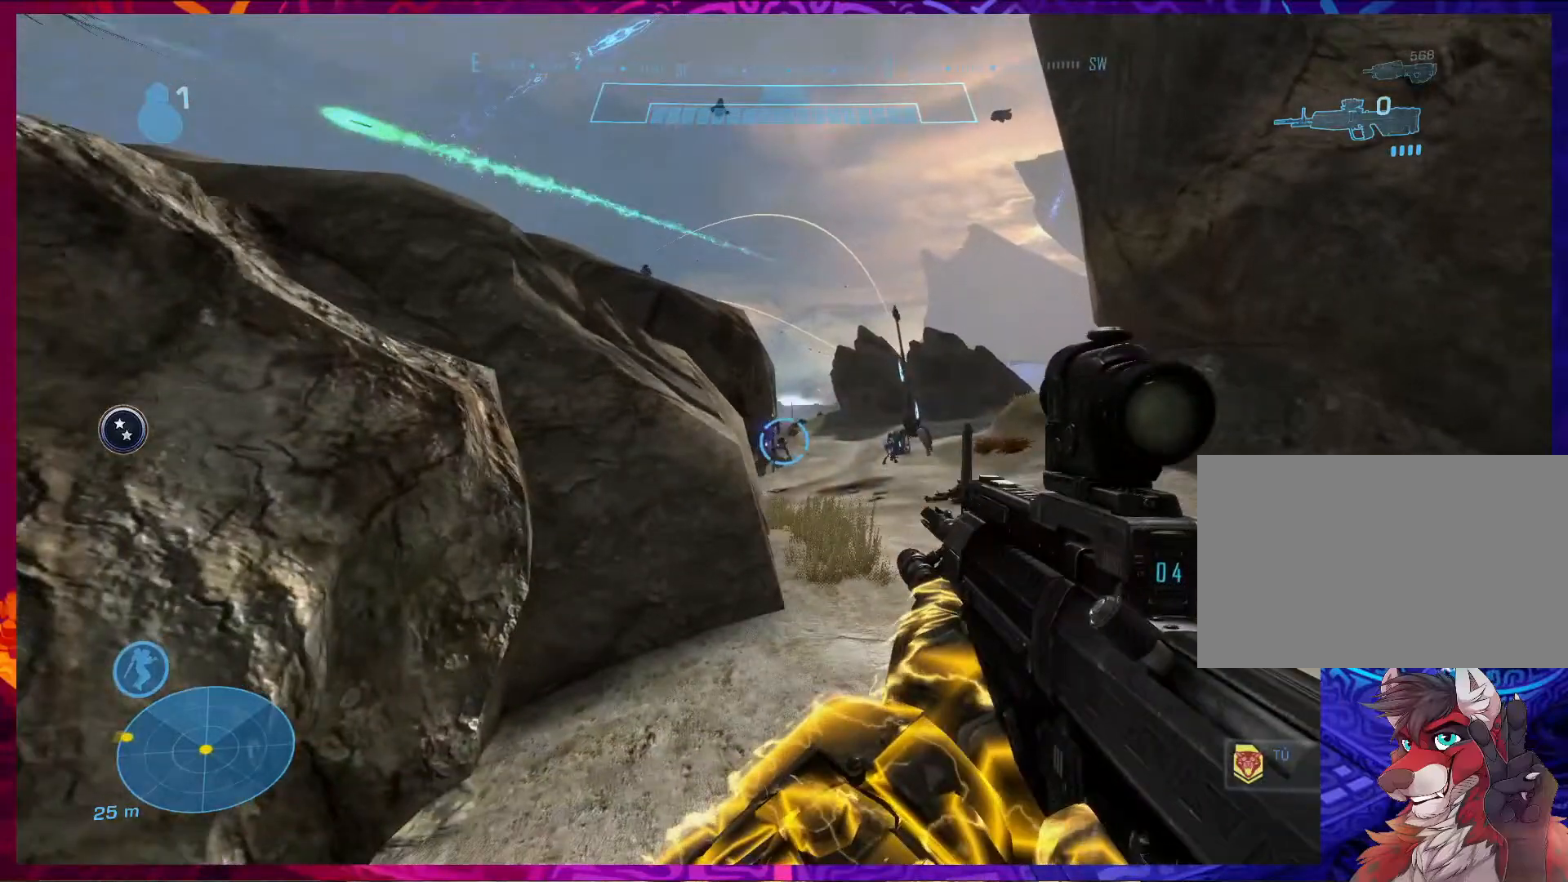
{"keys": [], "mouse": [], "events": [[133, "mouse_left", "up"], [333, "mouse_right", "down"], [367, "a", "down"], [433, "a", "up"], [433, "mouse_right", "up"]]}
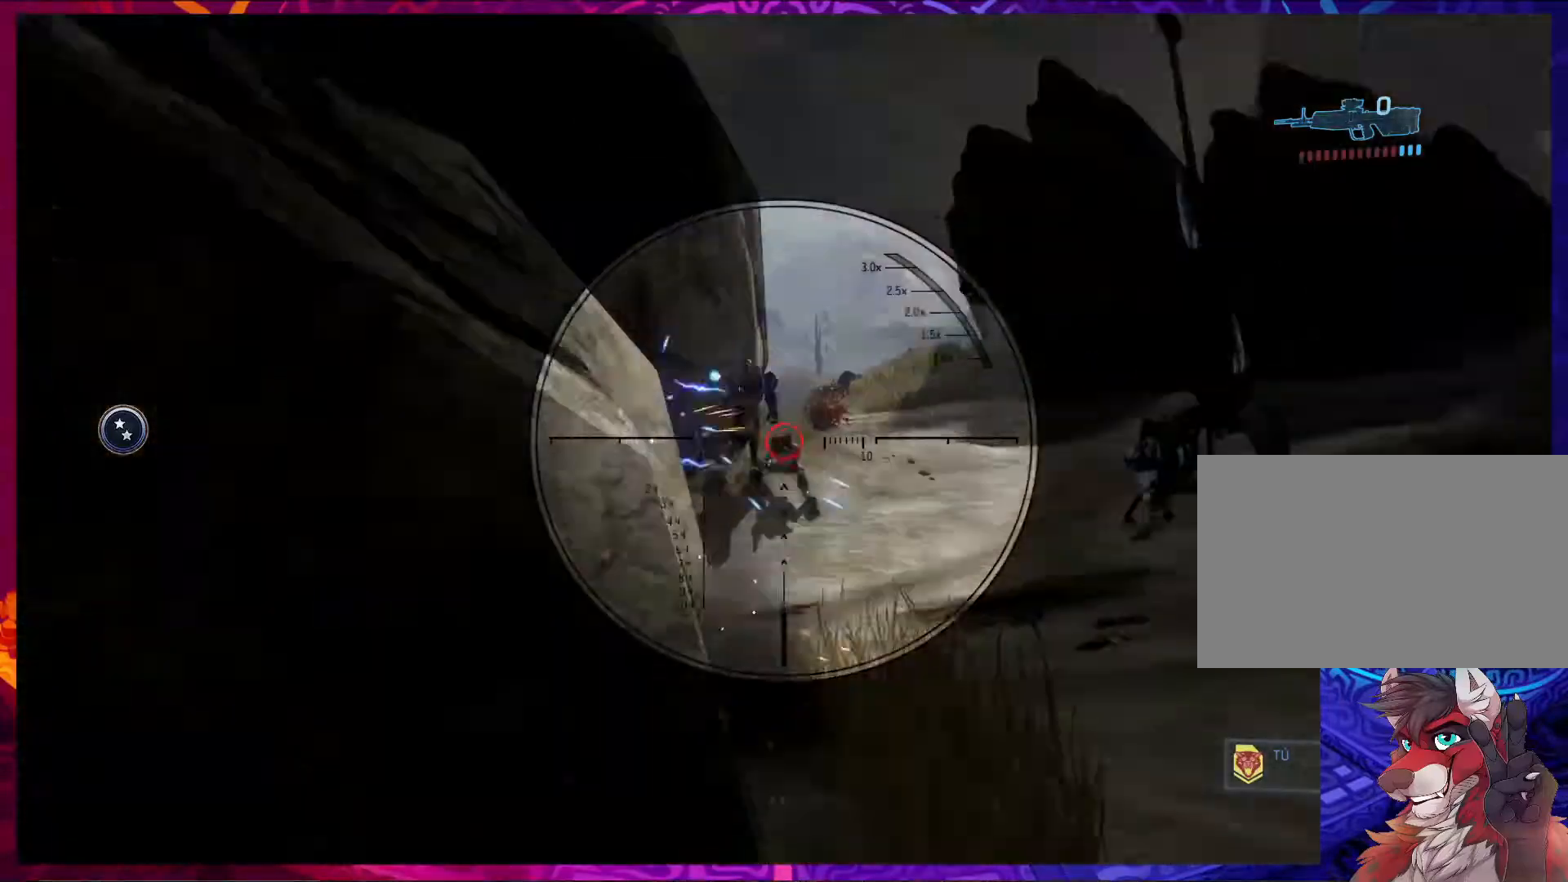
{"keys": [], "mouse": [], "events": [[233, "mouse_left", "down"], [367, "mouse_left", "up"]]}
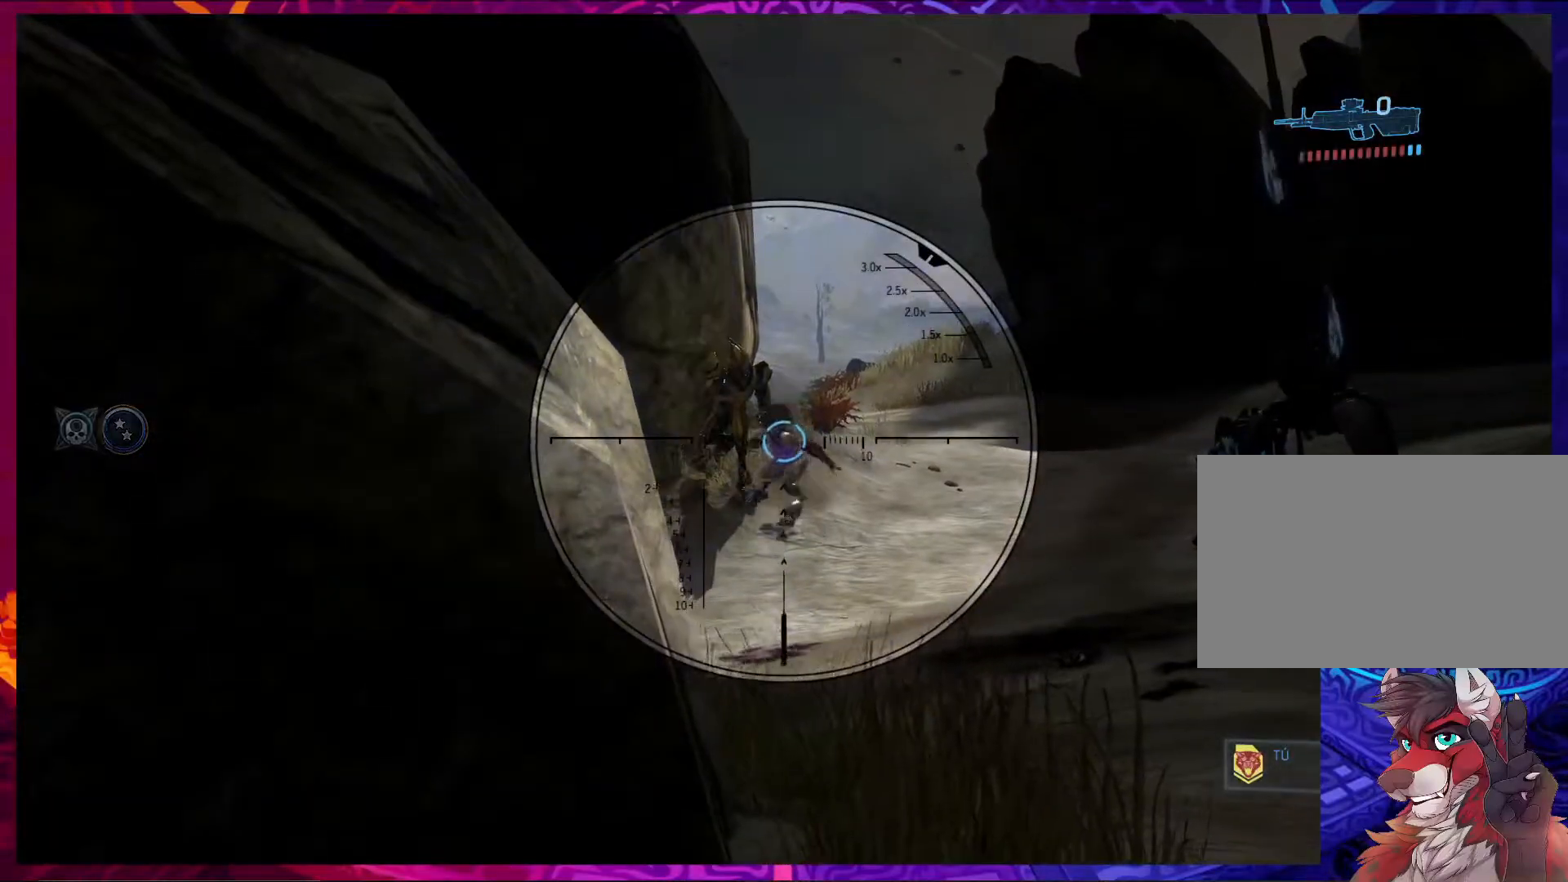
{"keys": [], "mouse": [], "events": []}
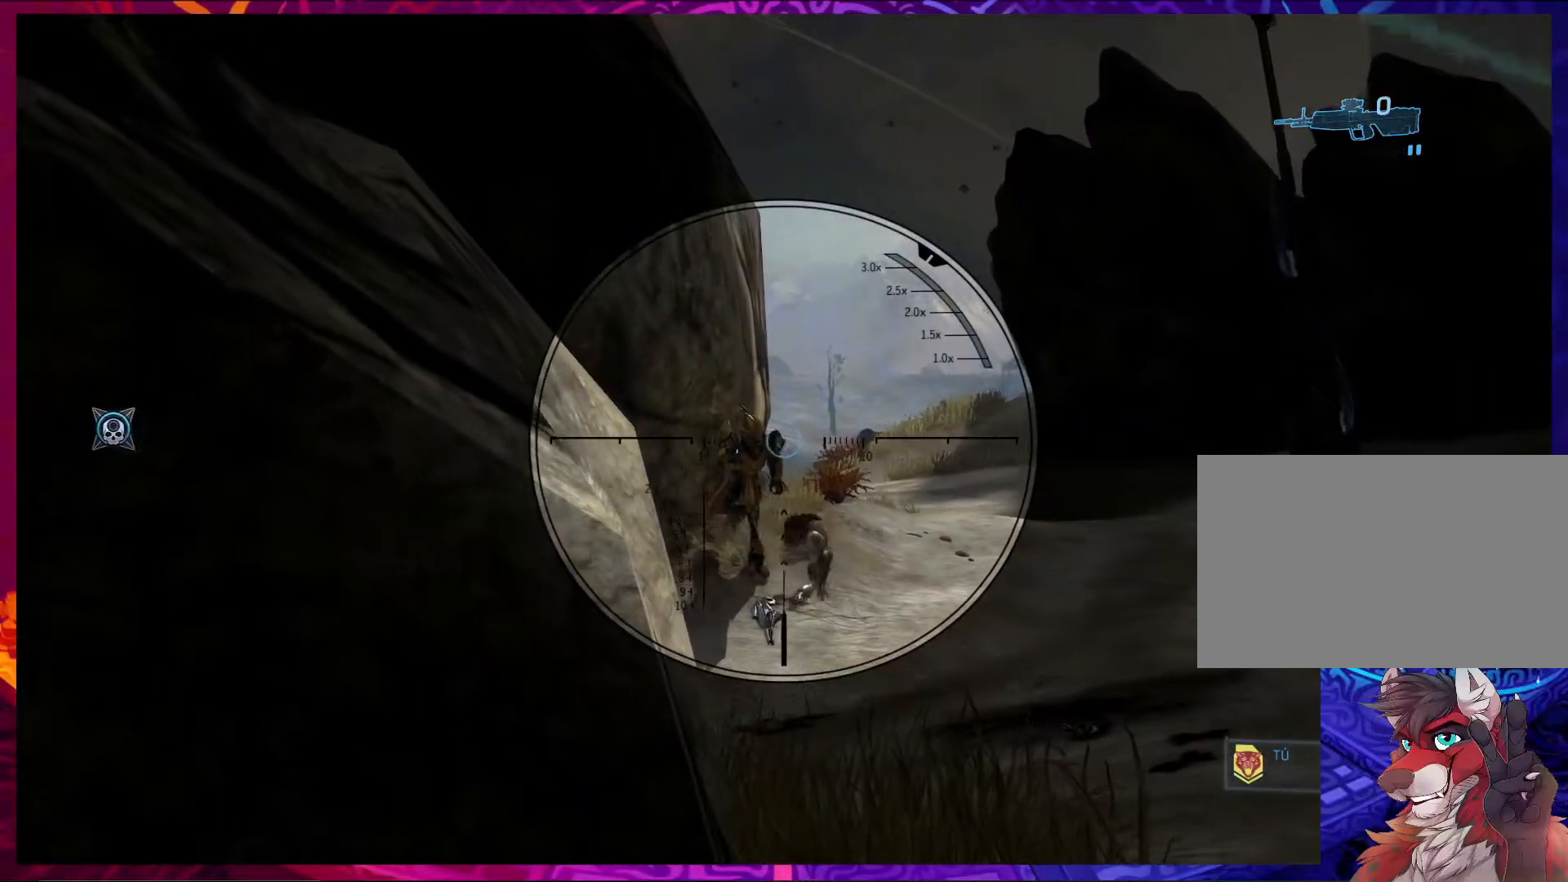
{"keys": [], "mouse": ["left"], "events": [[400, "mouse_left", "down"]]}
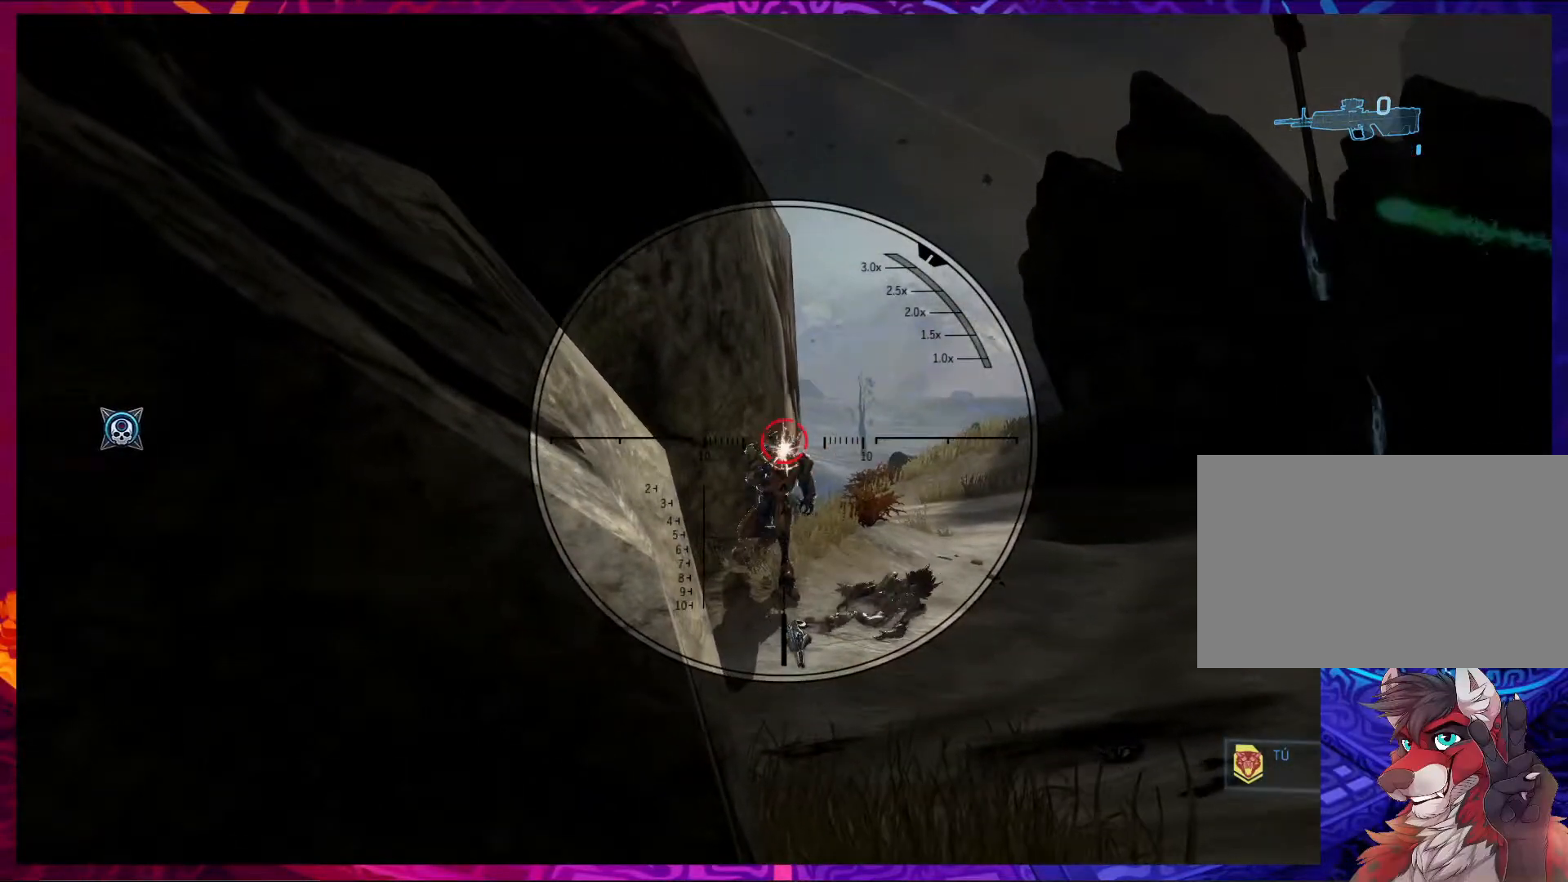
{"keys": [], "mouse": [], "events": [[33, "mouse_left", "up"], [267, "mouse_left", "down"], [400, "mouse_left", "up"]]}
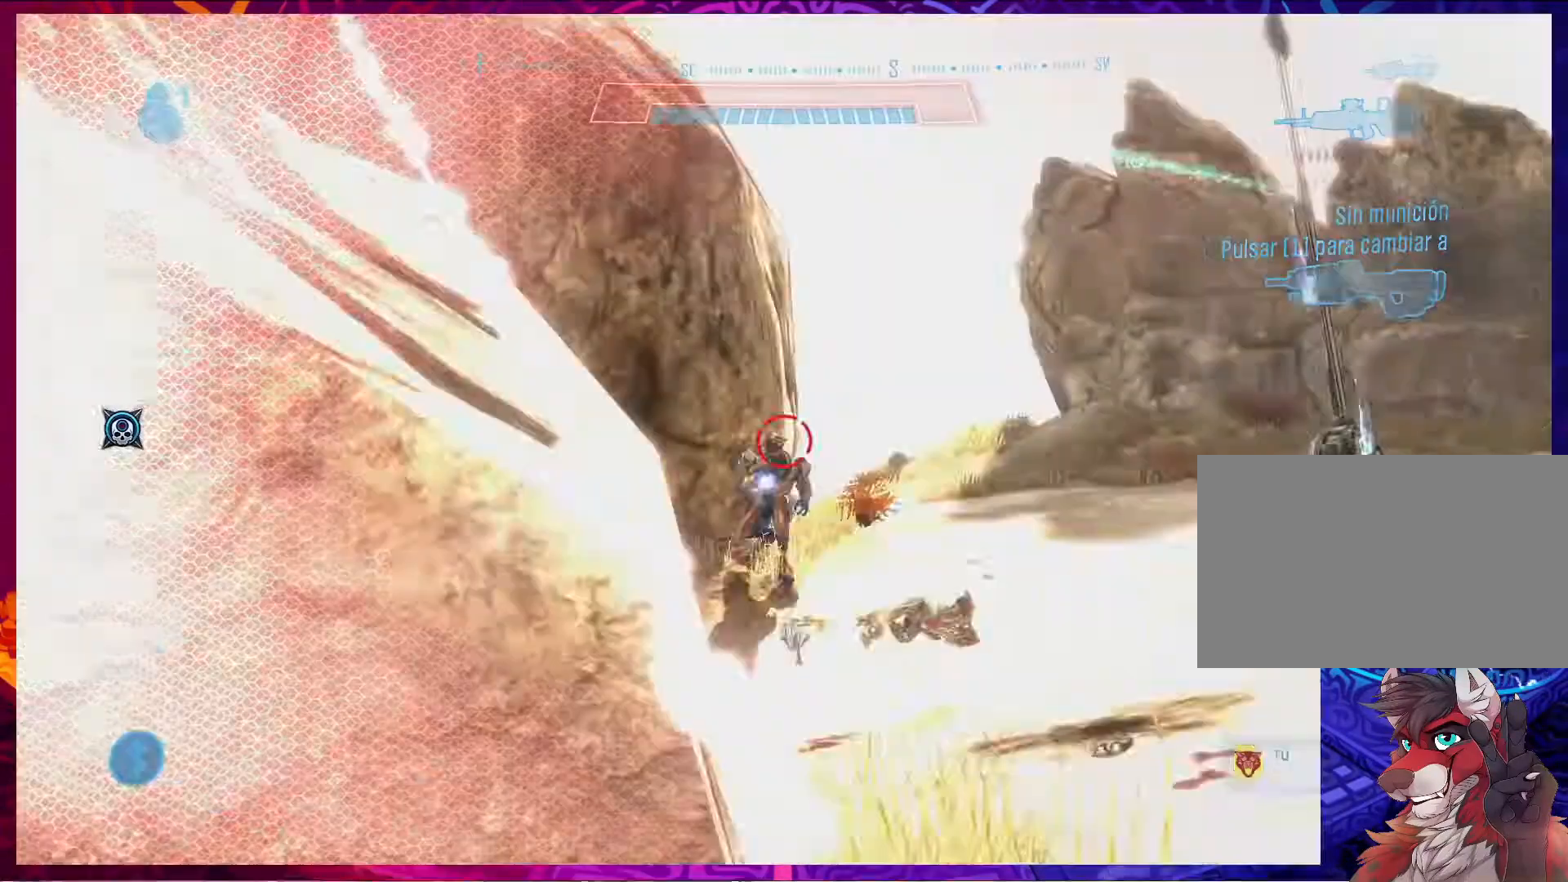
{"keys": ["a"], "mouse": ["right"], "events": [[67, "a", "down"], [133, "mouse_right", "down"], [200, "mouse_right", "up"], [467, "mouse_right", "down"]]}